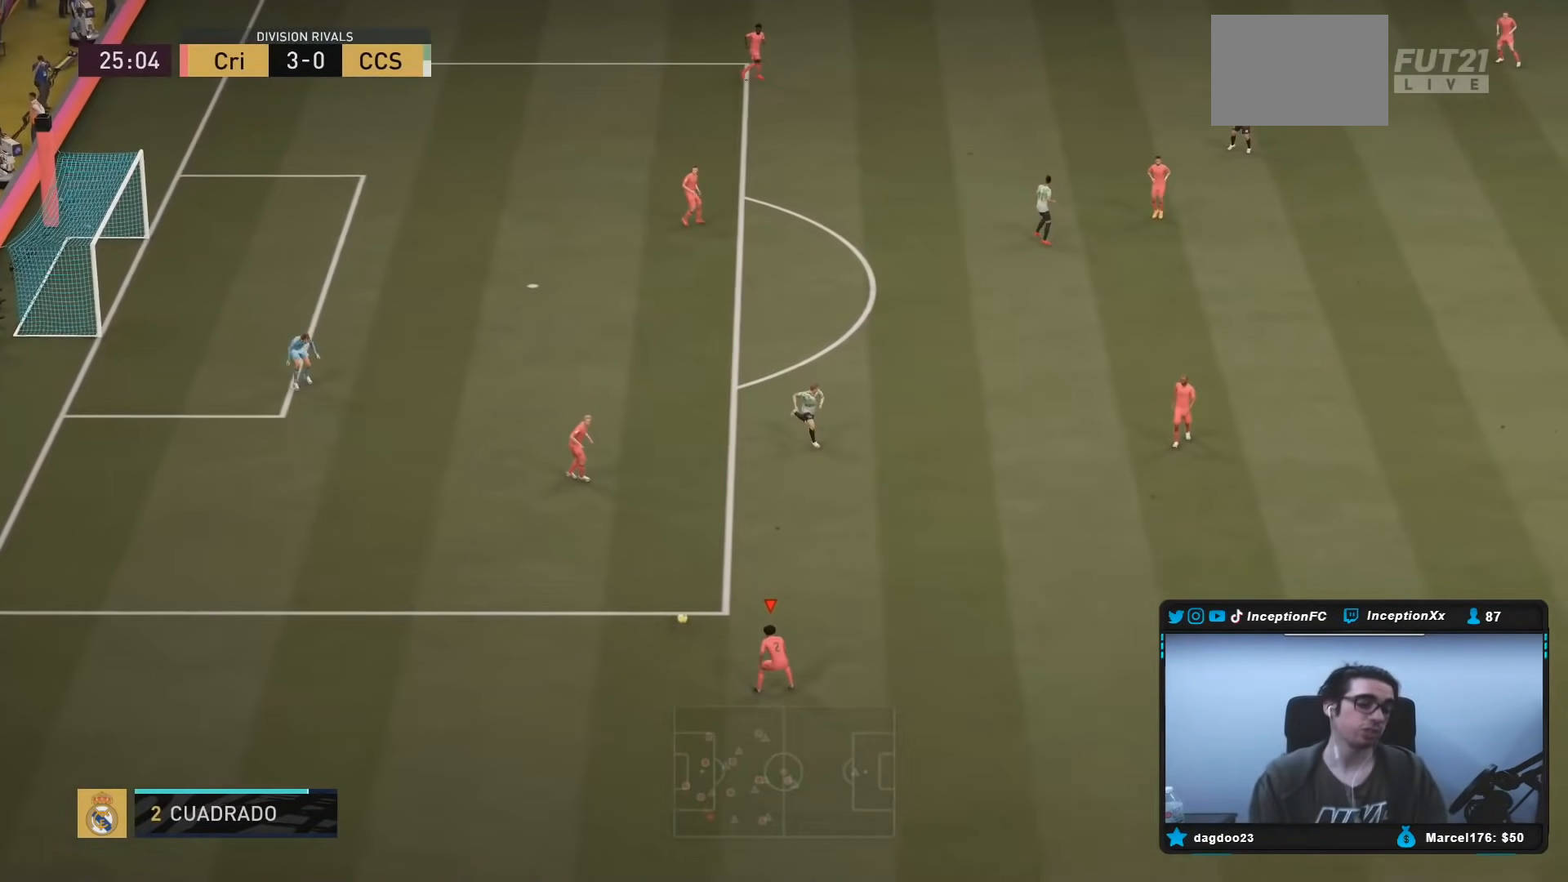
Gameplay with a controller (Xbox layout); each line is a JSON object with the inputs held at the frame after it. "events" lists button and stick changes between this image and that frame as [ms after this image, input, new state], when the widget could be followed in between. Not read: L3 R3.
{"buttons": [], "left_stick": "down-right", "right_stick": "center", "events": []}
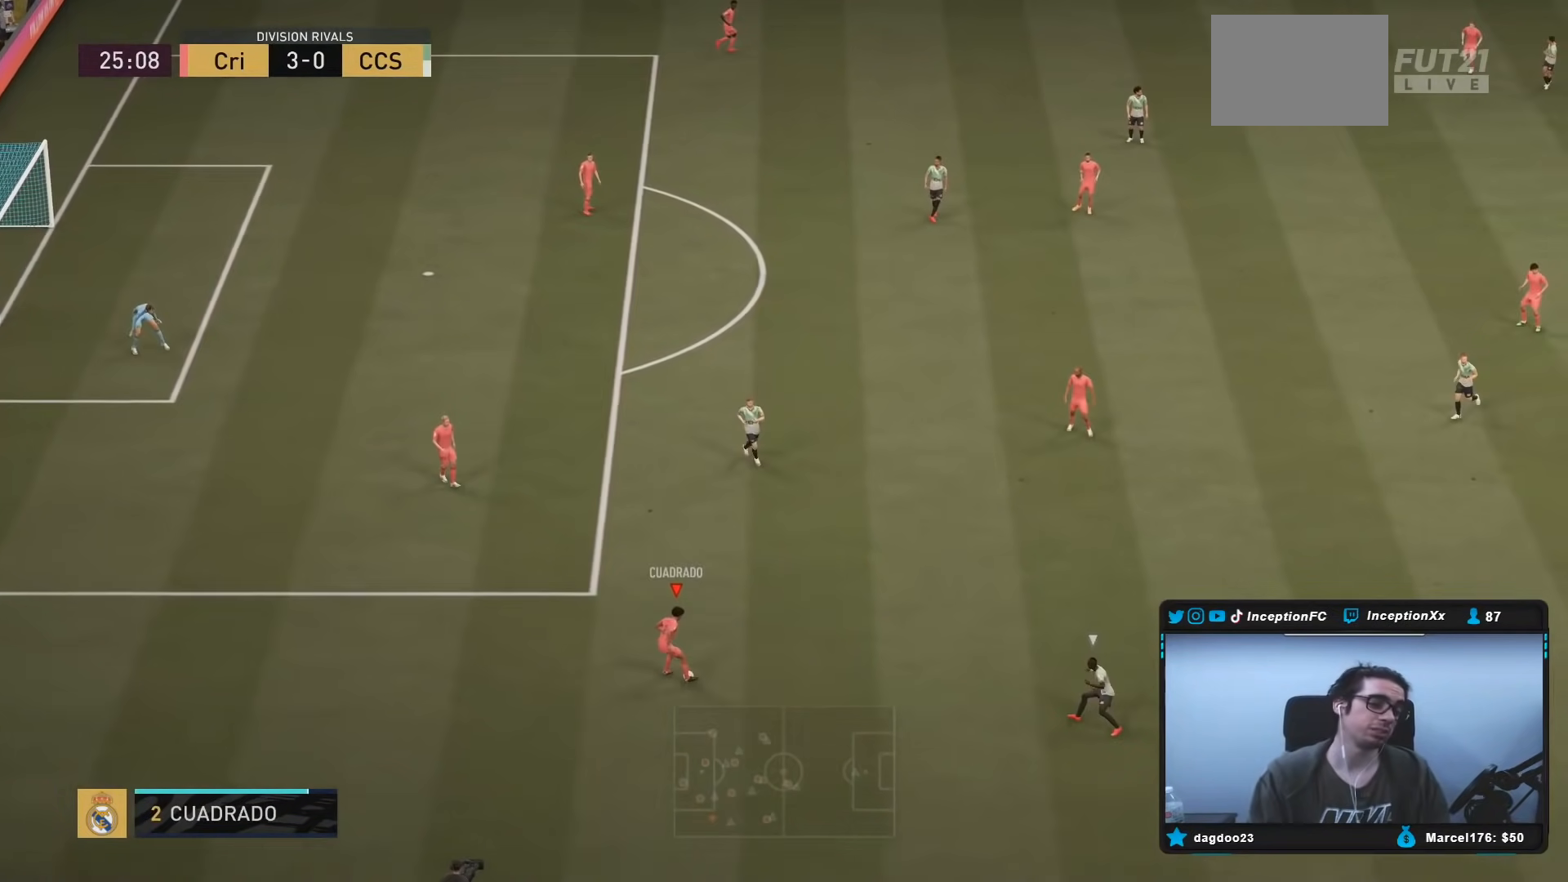
{"buttons": [], "left_stick": "up-right", "right_stick": "center", "events": [[183, "A", "down"], [183, "left_stick", "up-right"], [317, "A", "up"]]}
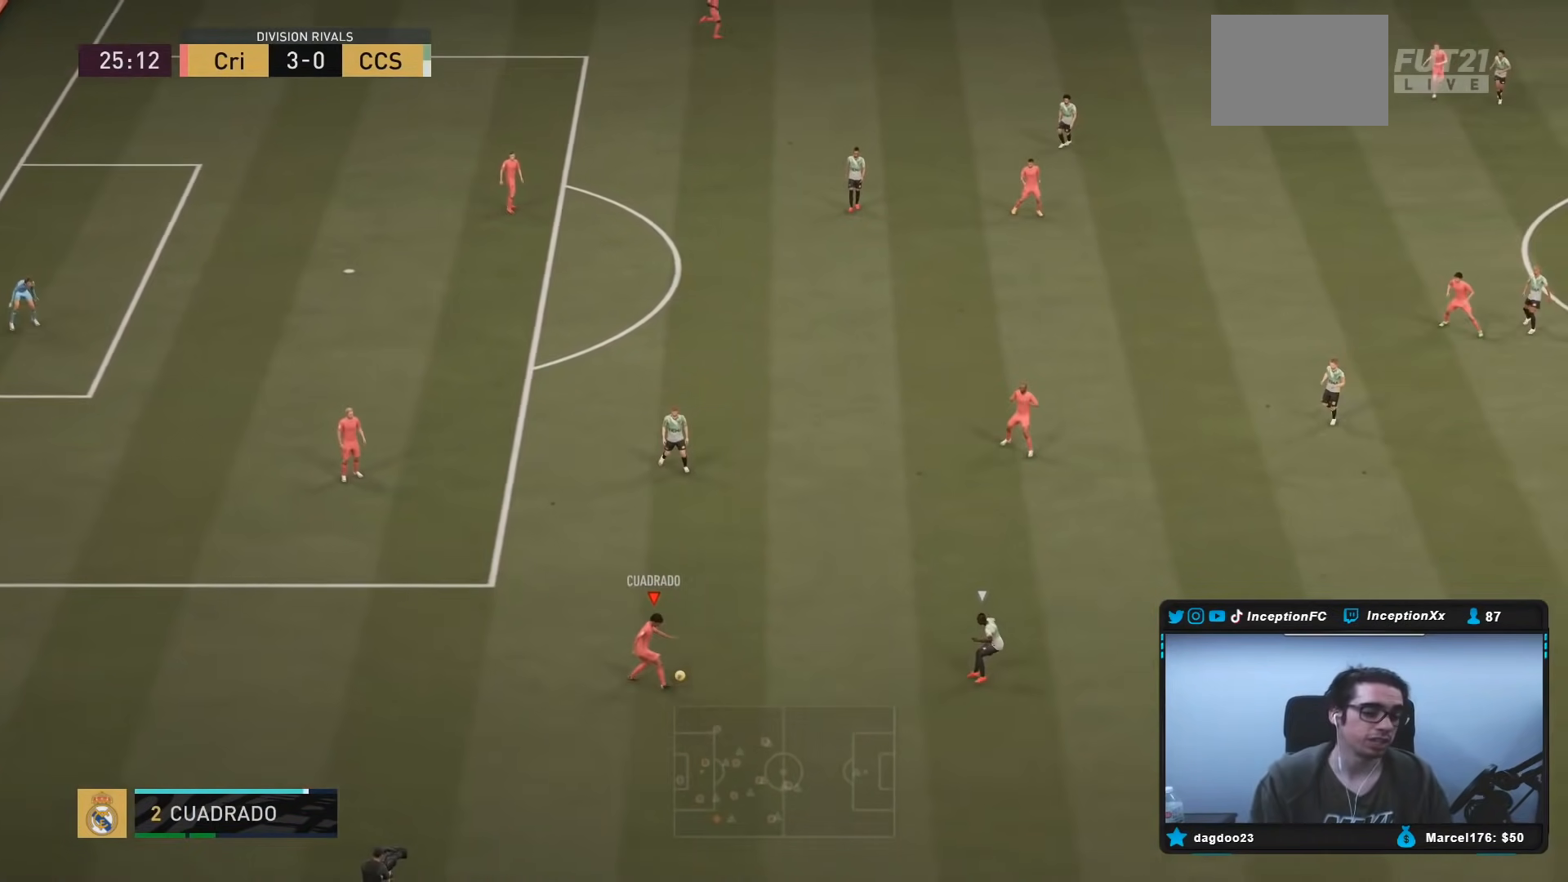
{"buttons": ["R2"], "left_stick": "down-right", "right_stick": "center", "events": [[83, "left_stick", "center"], [167, "R2", "down"], [283, "left_stick", "down"], [450, "left_stick", "down-right"]]}
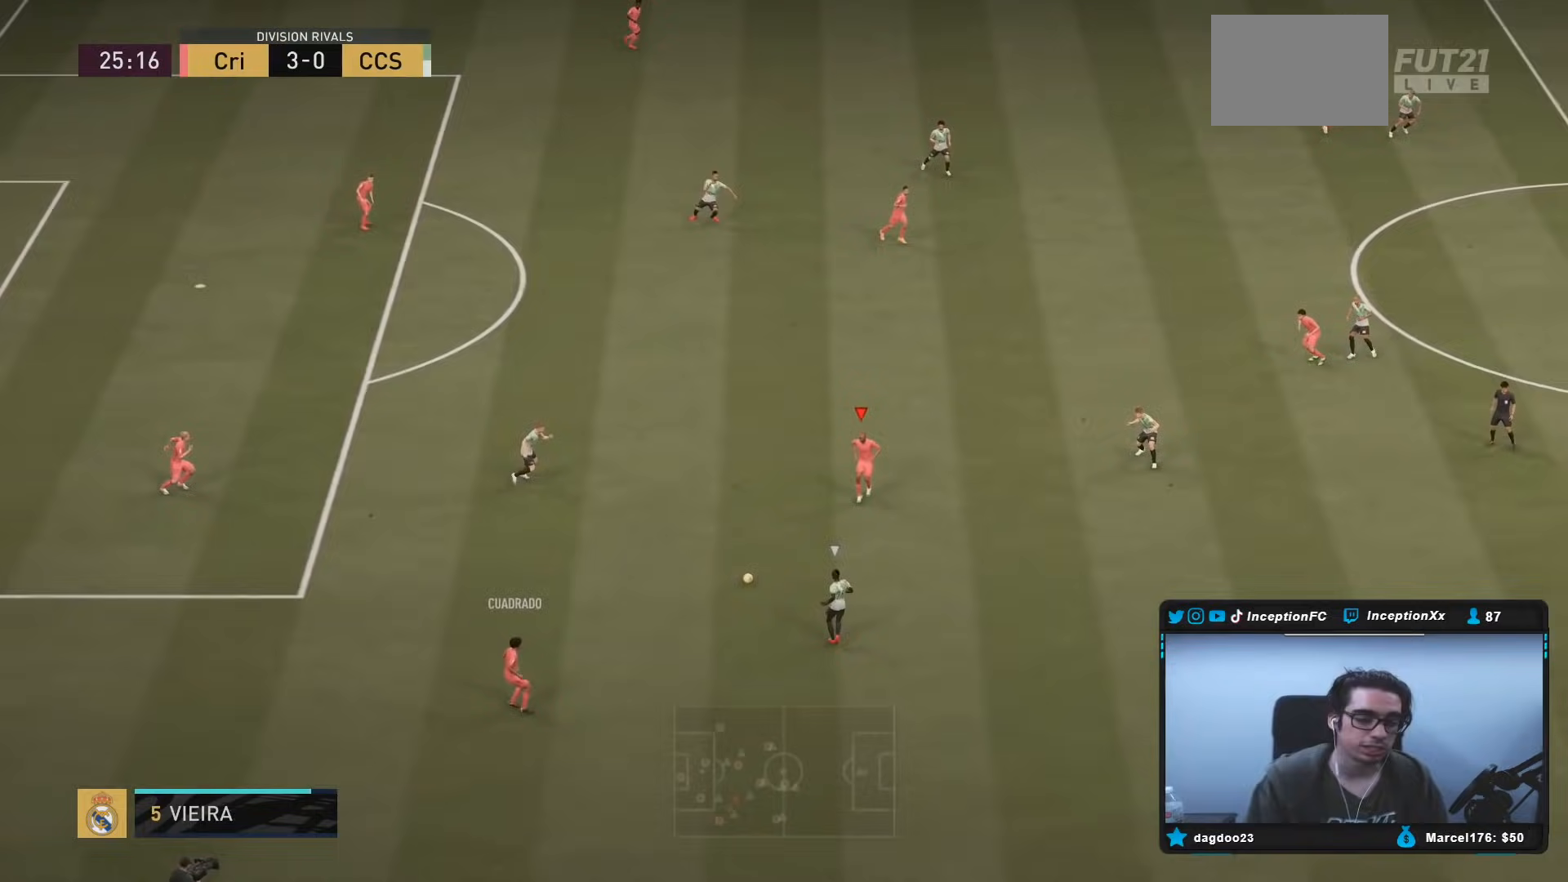
{"buttons": ["A"], "left_stick": "down-right", "right_stick": "center", "events": [[33, "R2", "up"], [450, "A", "down"]]}
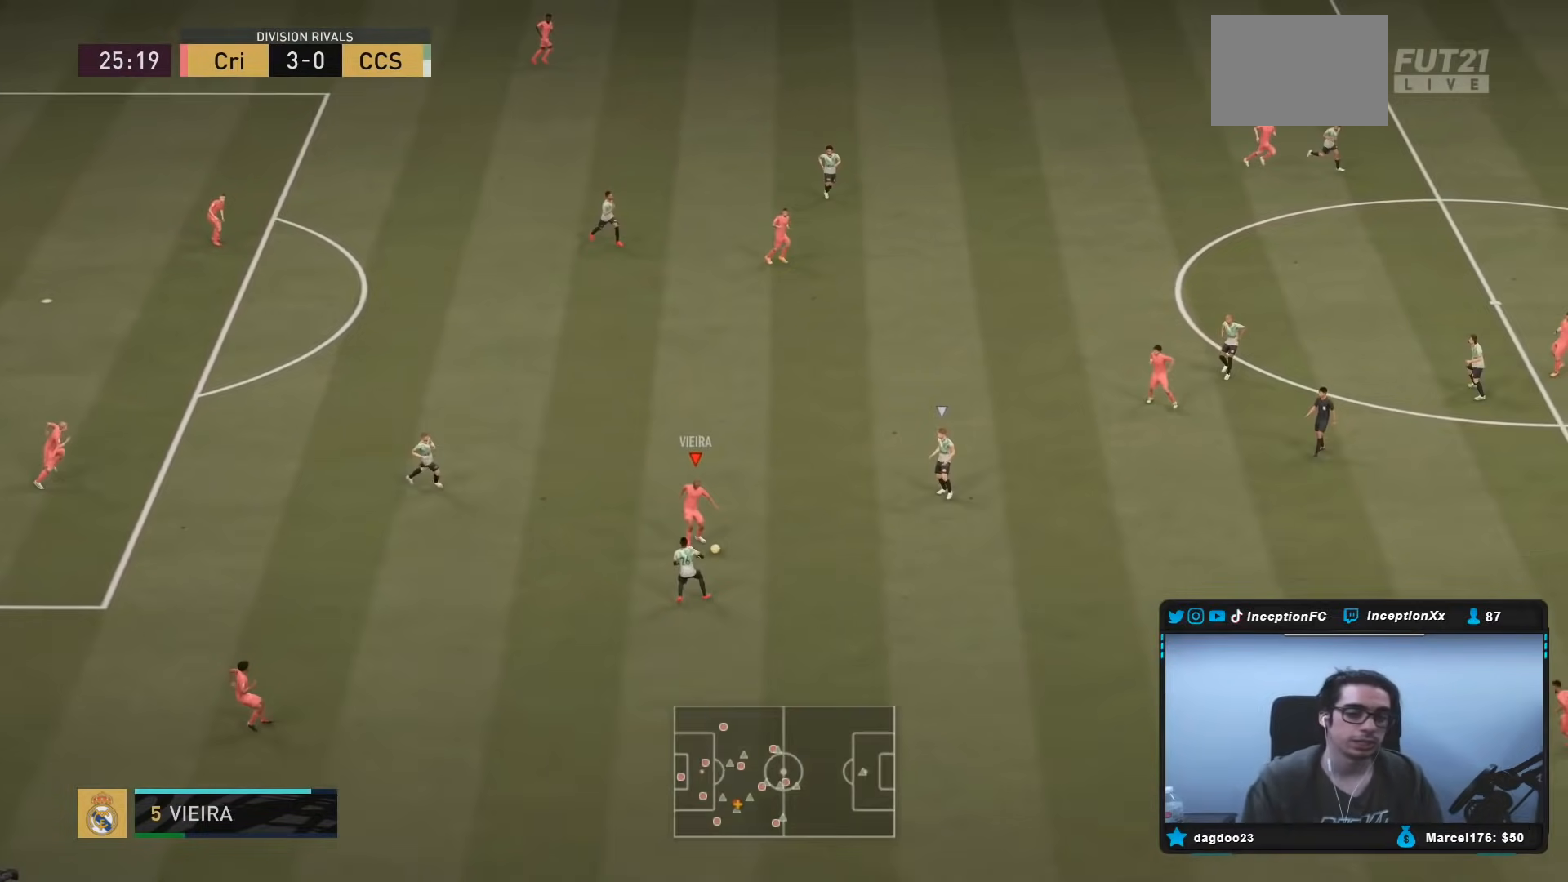
{"buttons": ["R2"], "left_stick": "center", "right_stick": "center", "events": [[83, "A", "up"], [100, "left_stick", "right"], [400, "left_stick", "center"], [450, "R2", "down"]]}
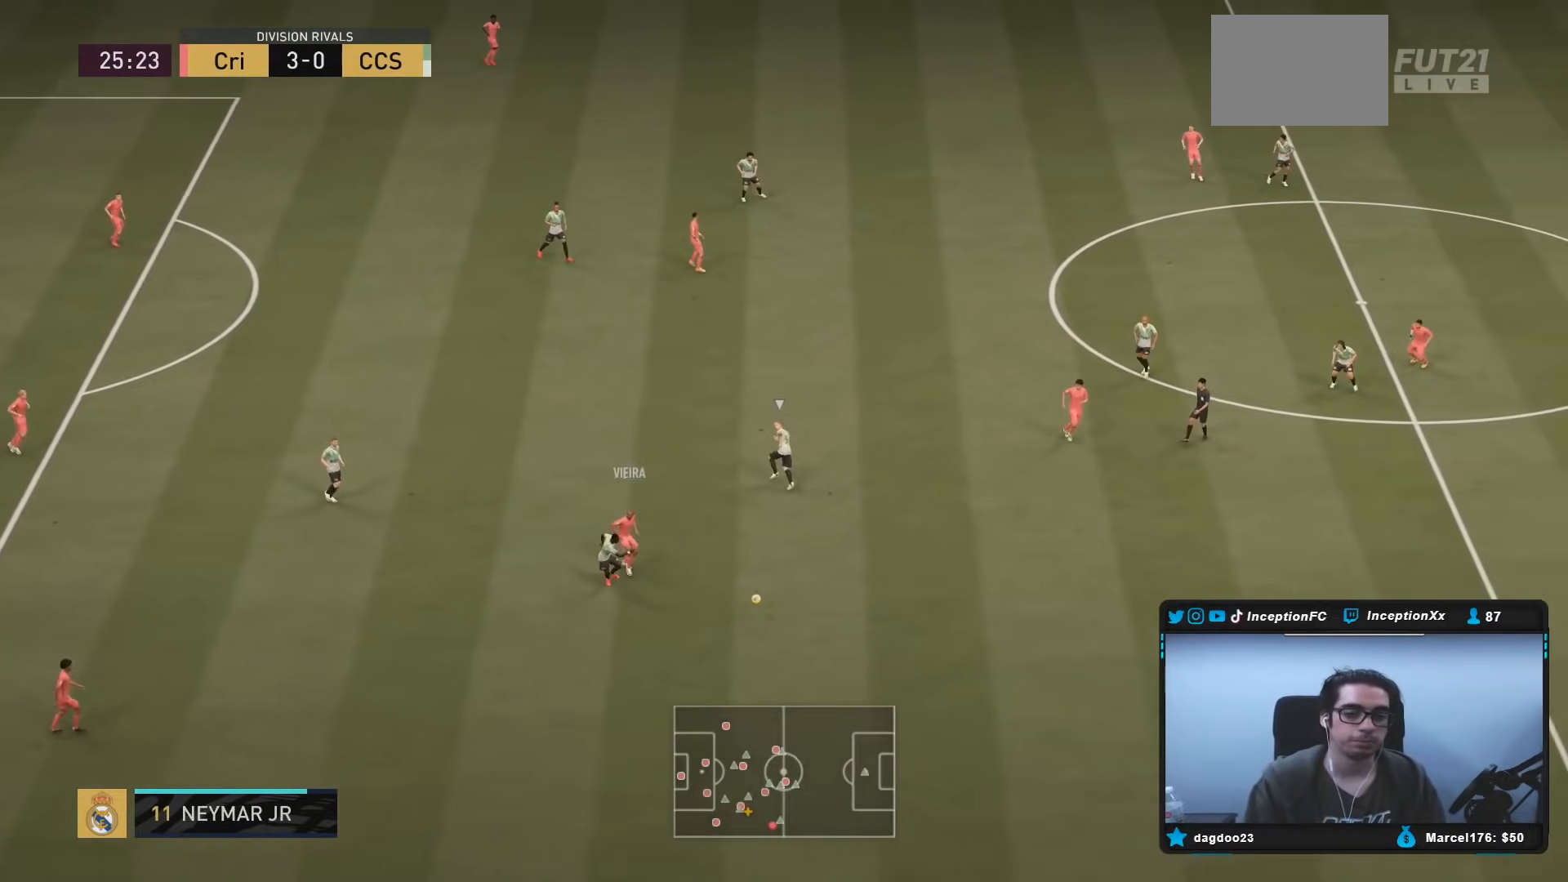
{"buttons": ["A"], "left_stick": "up", "right_stick": "center", "events": [[183, "left_stick", "up-left"], [267, "R2", "up"], [300, "left_stick", "up"], [467, "A", "down"]]}
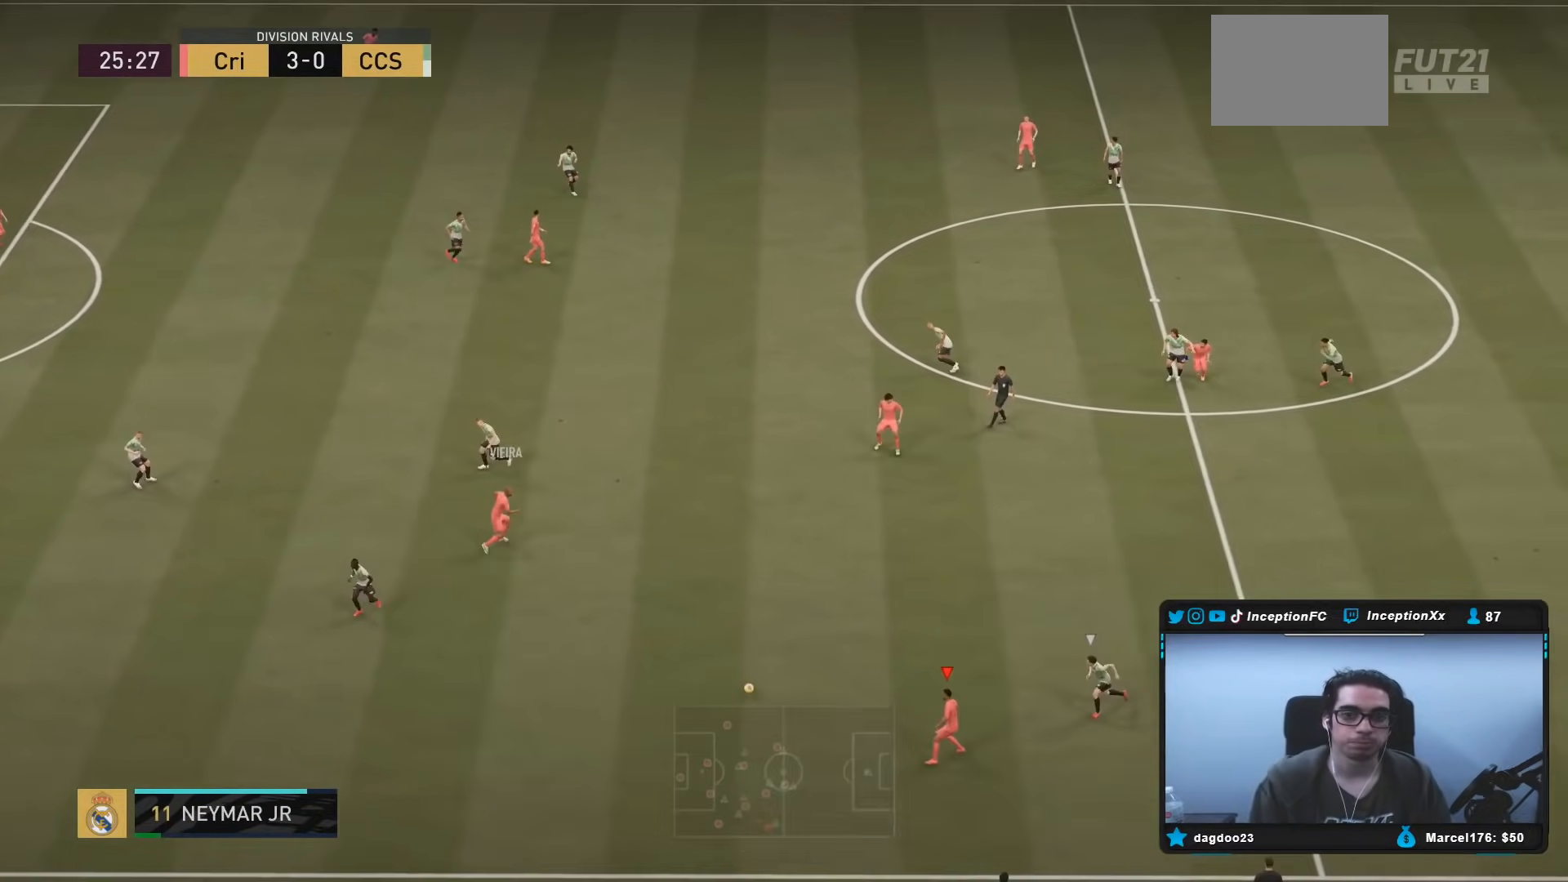
{"buttons": [], "left_stick": "center", "right_stick": "center", "events": [[33, "A", "up"], [333, "left_stick", "center"]]}
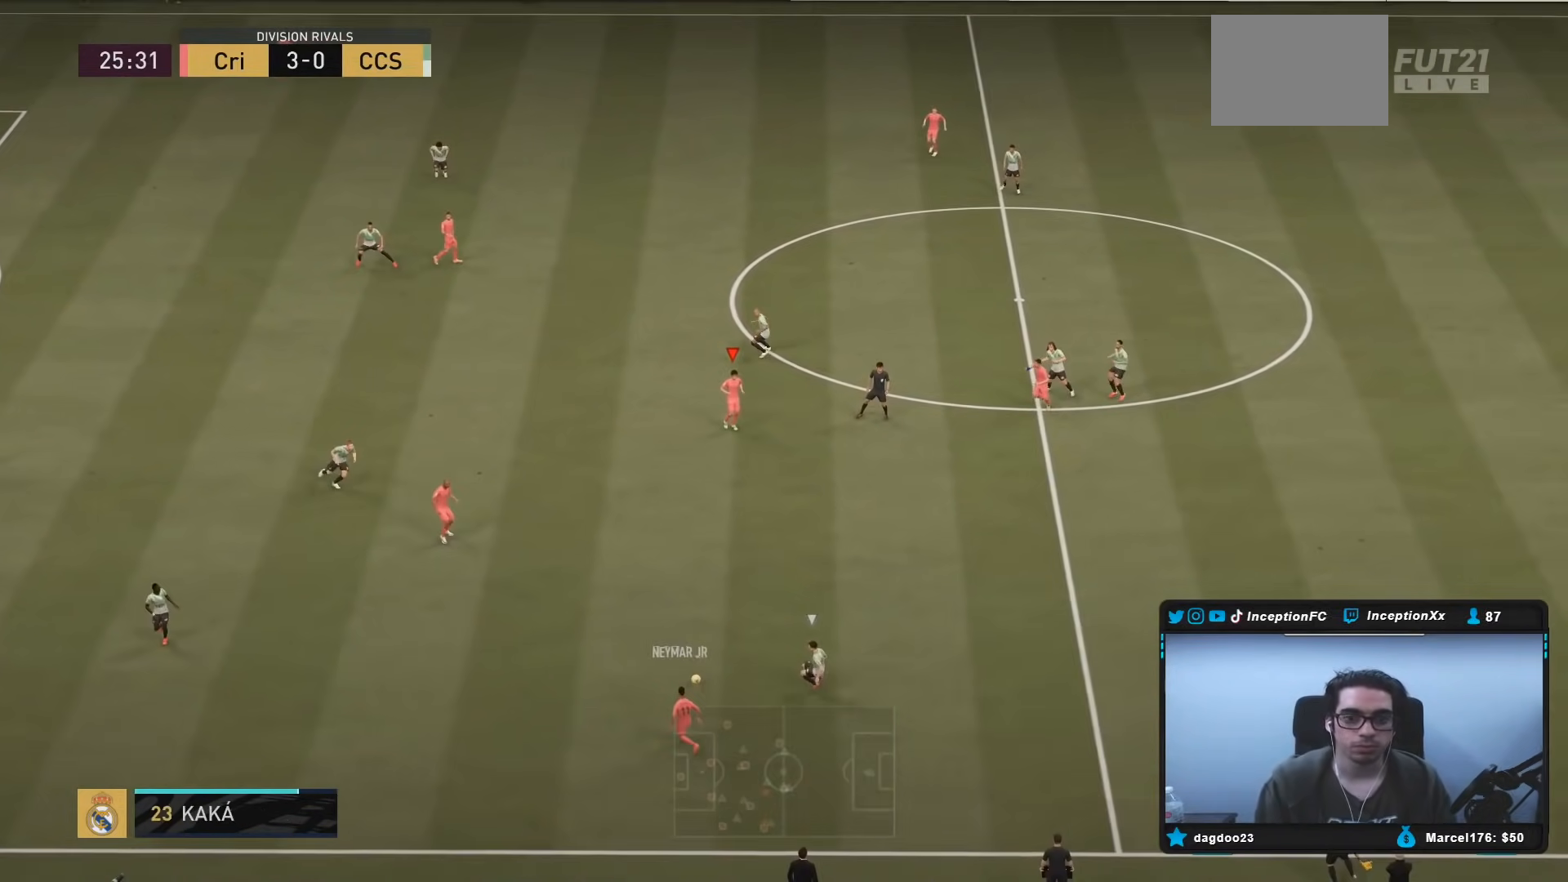
{"buttons": ["A", "L2"], "left_stick": "down-right", "right_stick": "center", "events": [[17, "R2", "down"], [33, "left_stick", "down"], [200, "R2", "up"], [283, "L2", "down"], [333, "left_stick", "down-right"], [367, "A", "down"]]}
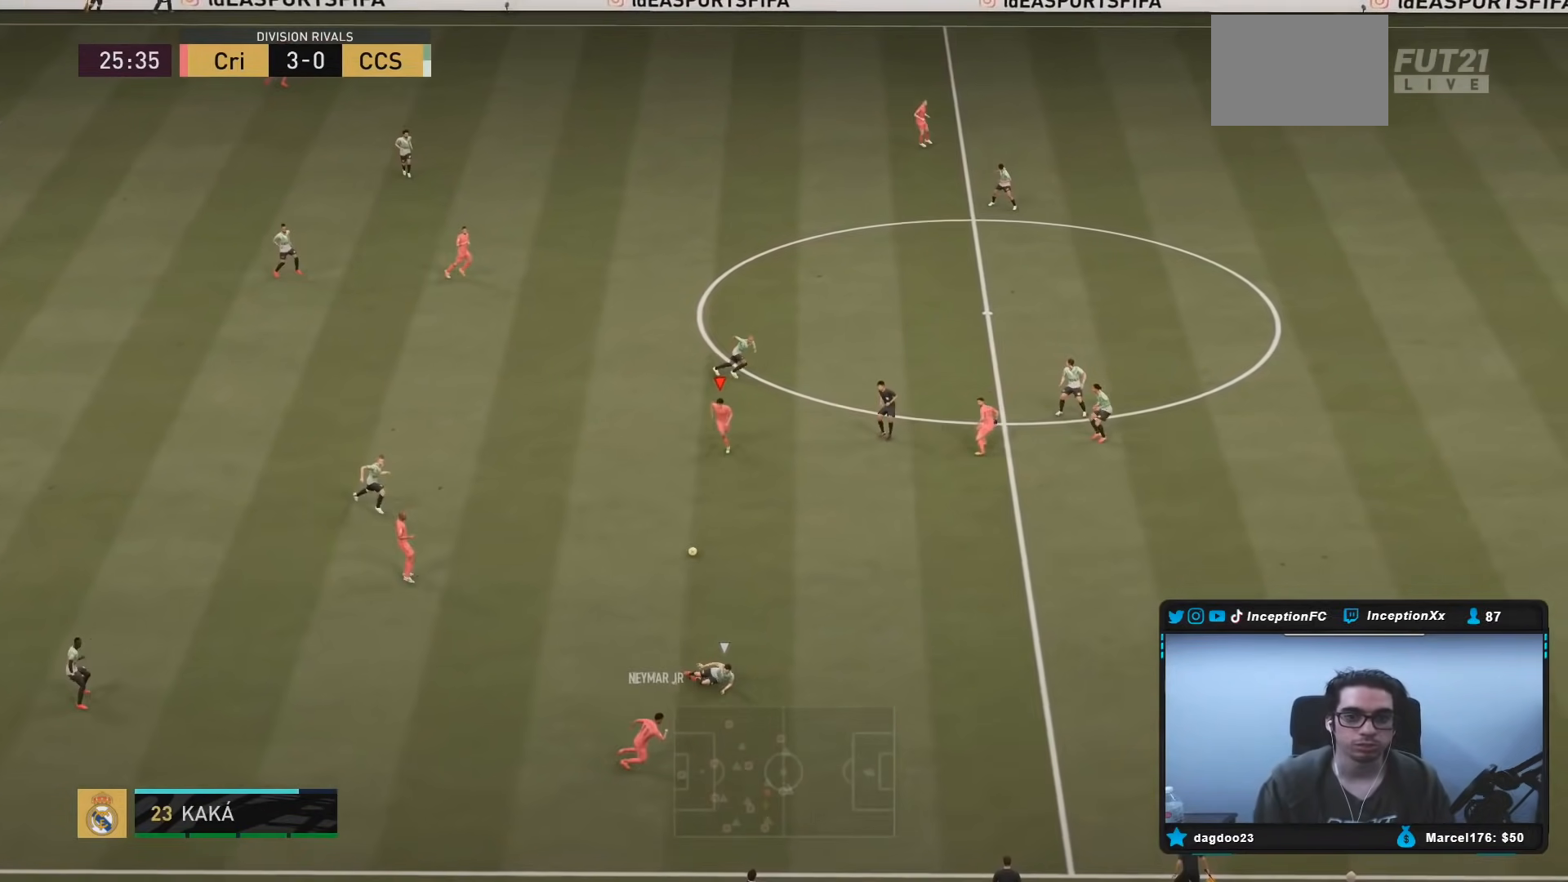
{"buttons": ["L2"], "left_stick": "down-right", "right_stick": "center", "events": [[33, "A", "up"]]}
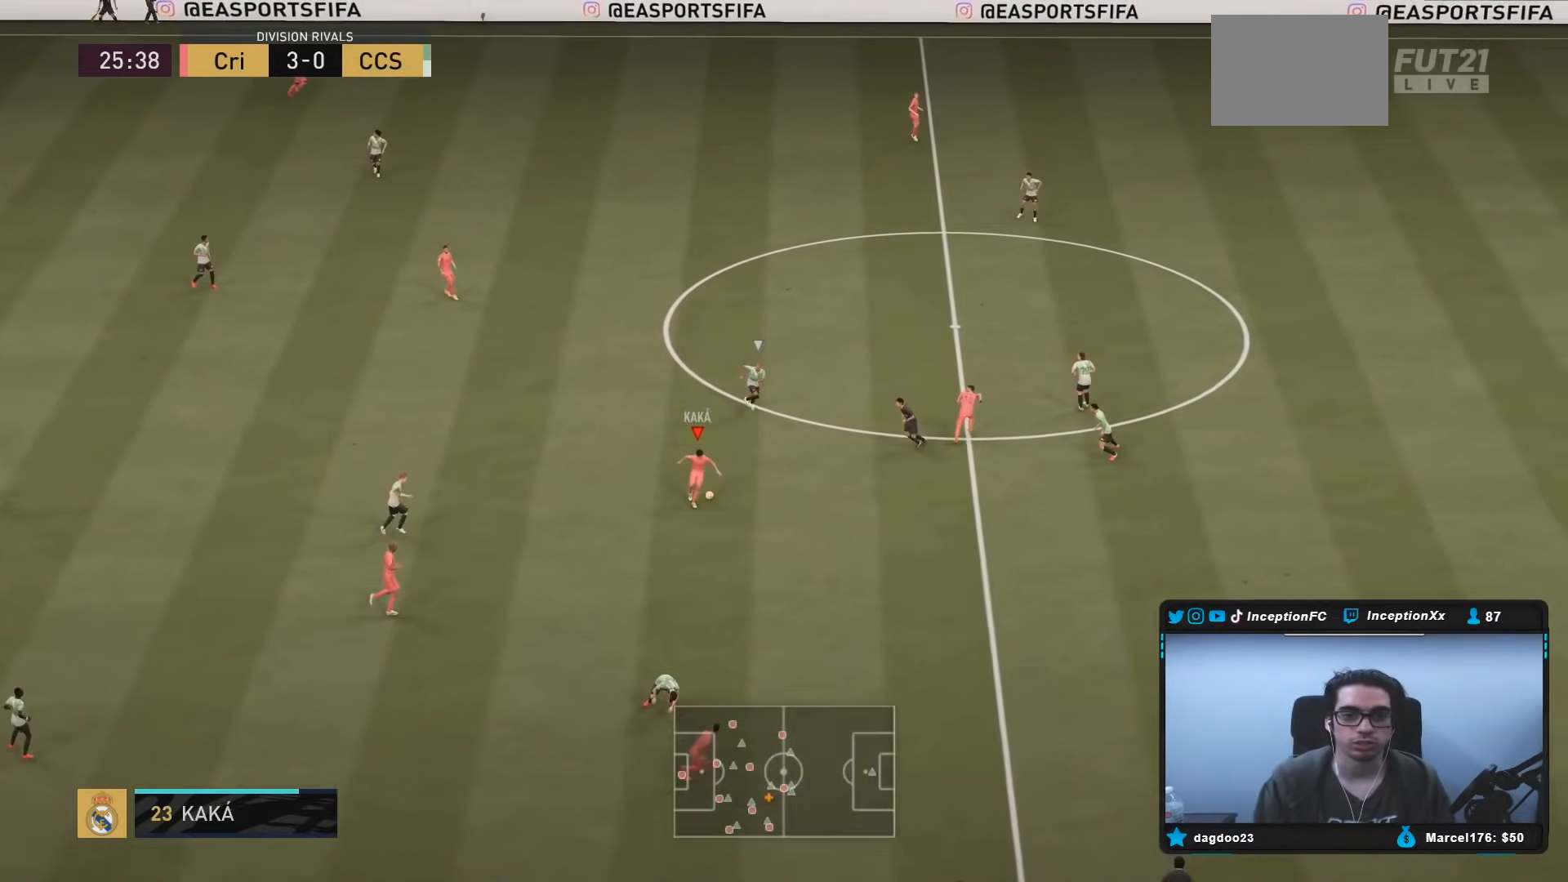
{"buttons": ["Y"], "left_stick": "down-right", "right_stick": "center", "events": [[100, "L2", "up"], [450, "Y", "down"]]}
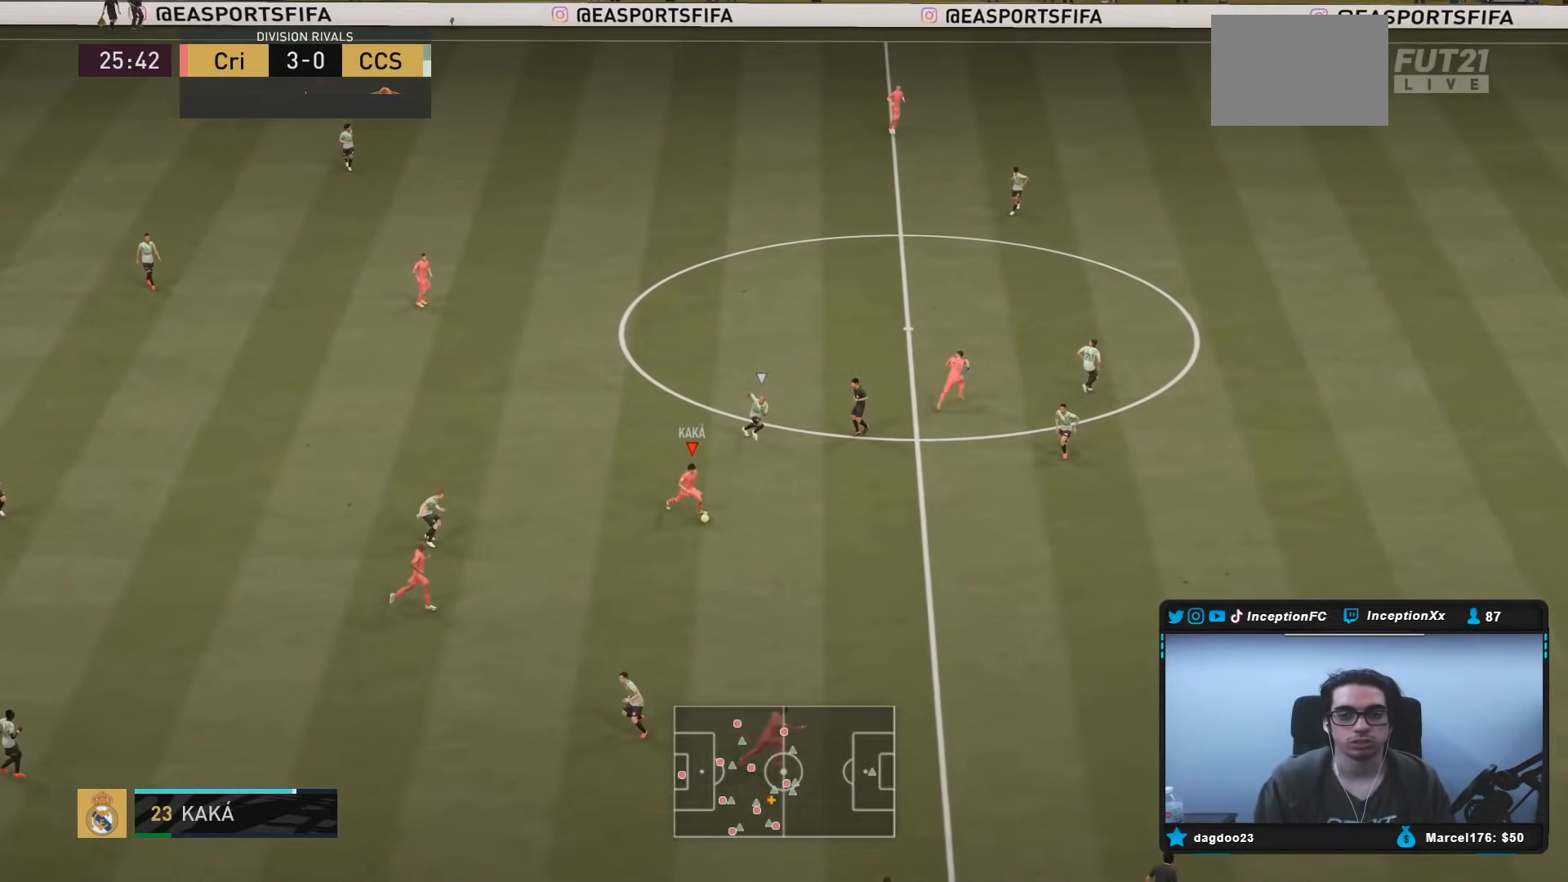
{"buttons": [], "left_stick": "down-right", "right_stick": "center"}
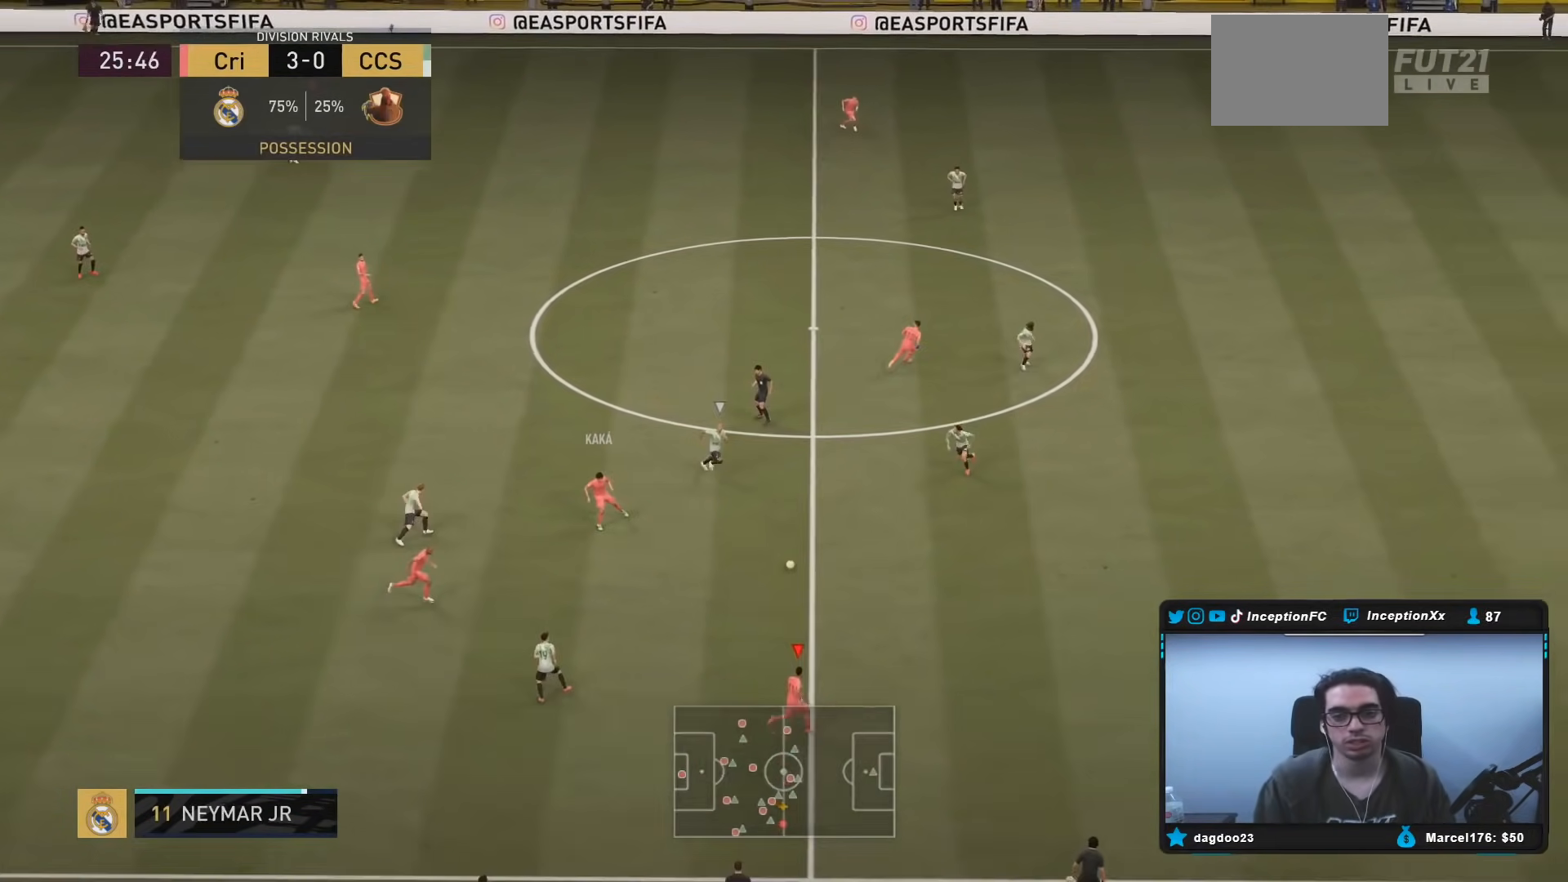
{"buttons": ["R2"], "left_stick": "right", "right_stick": "center", "events": [[17, "R2", "down"], [67, "left_stick", "right"], [100, "R2", "up"], [183, "R2", "down"]]}
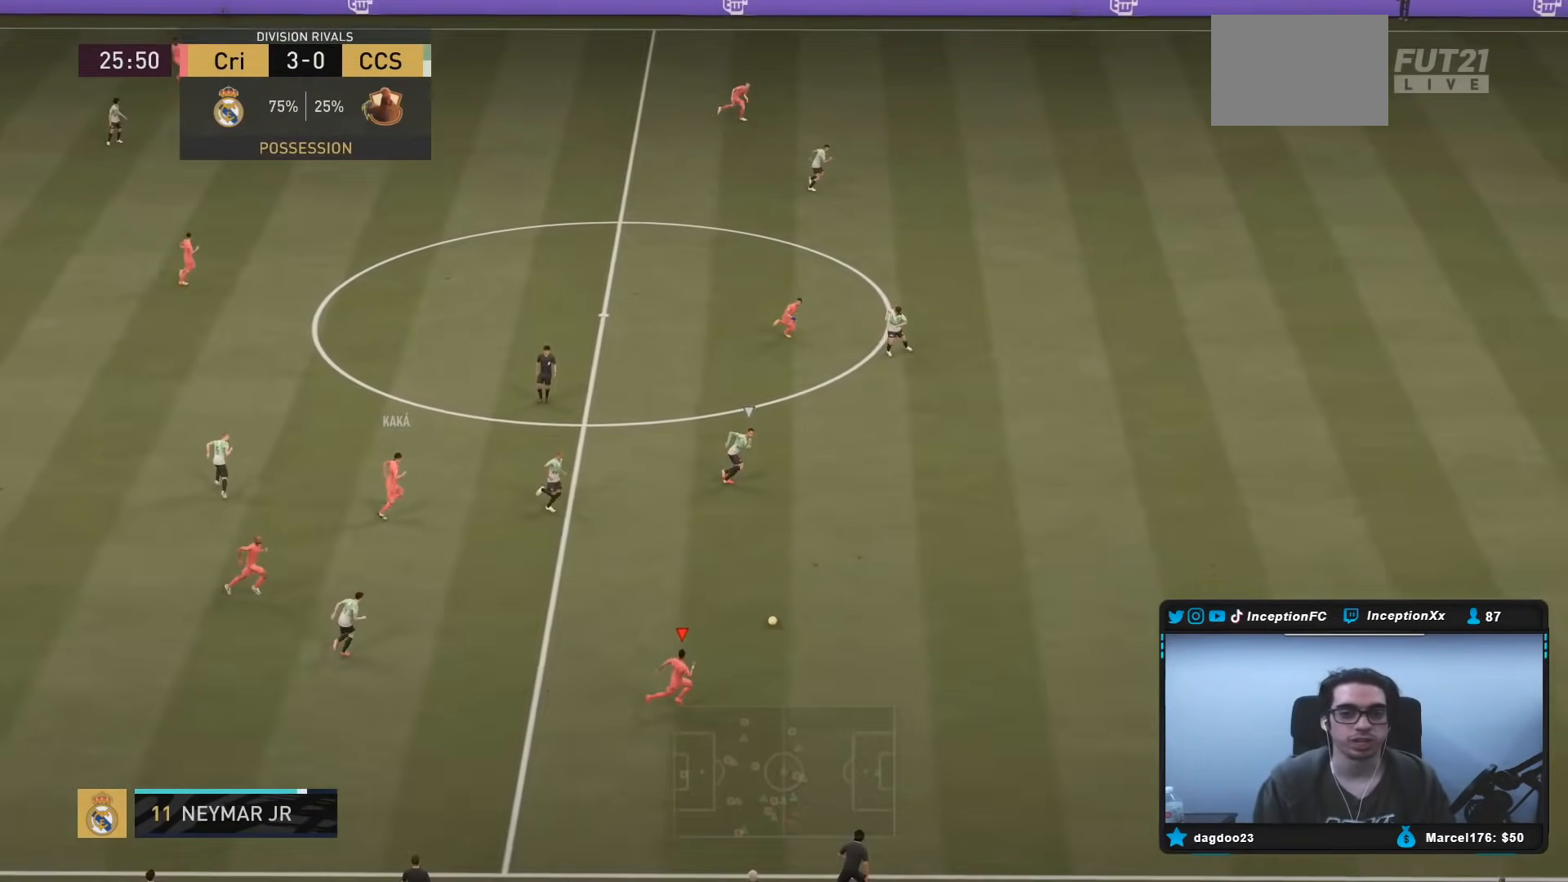
{"buttons": ["R2"], "left_stick": "right", "right_stick": "center", "events": []}
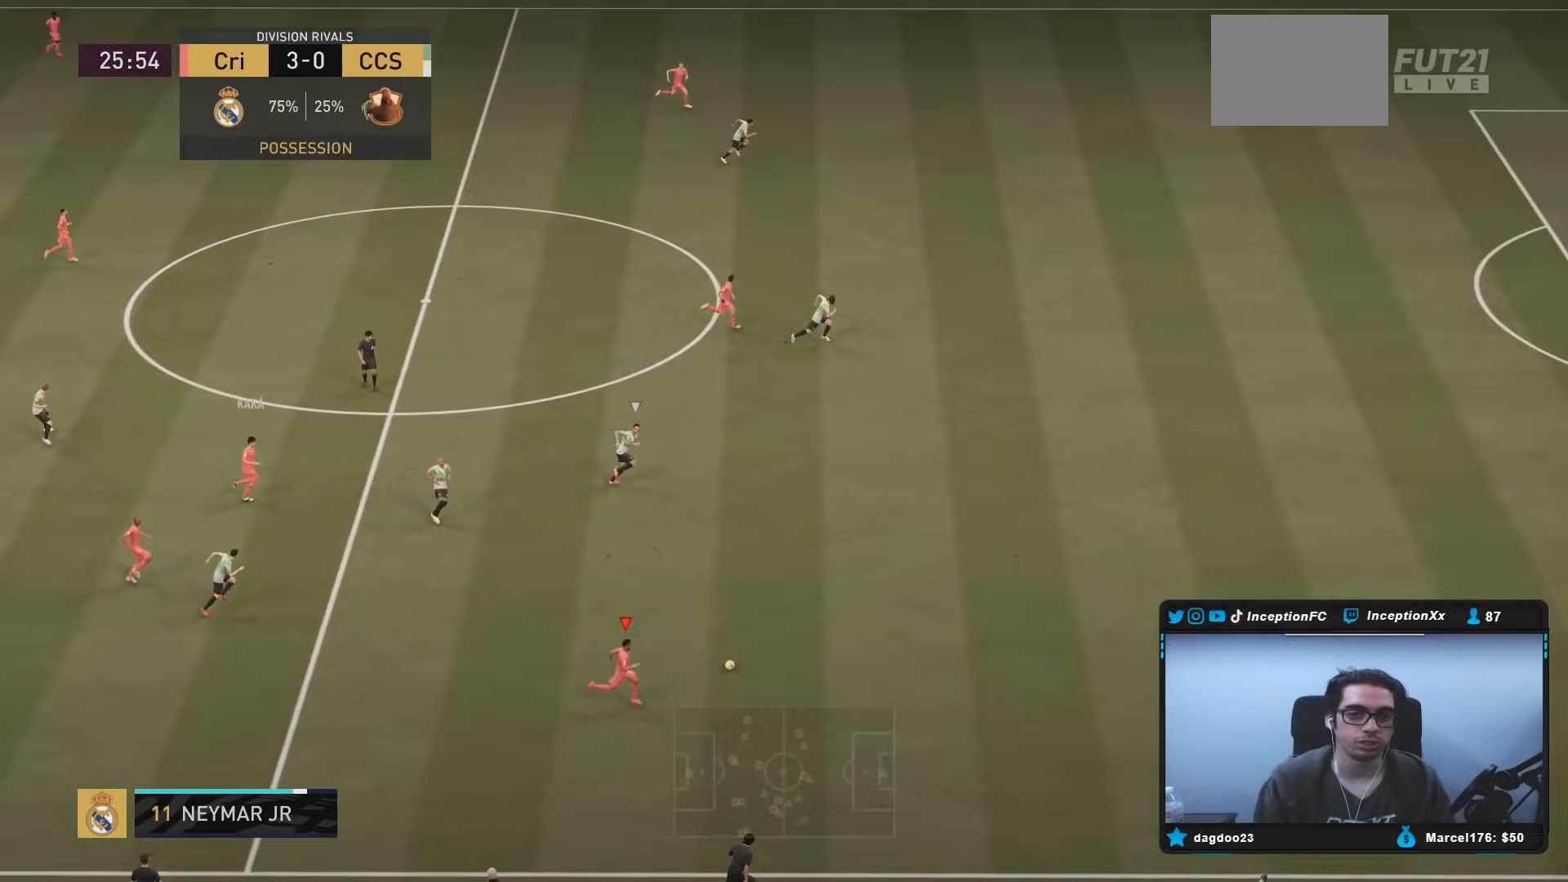
{"buttons": ["R2"], "left_stick": "right", "right_stick": "center", "events": []}
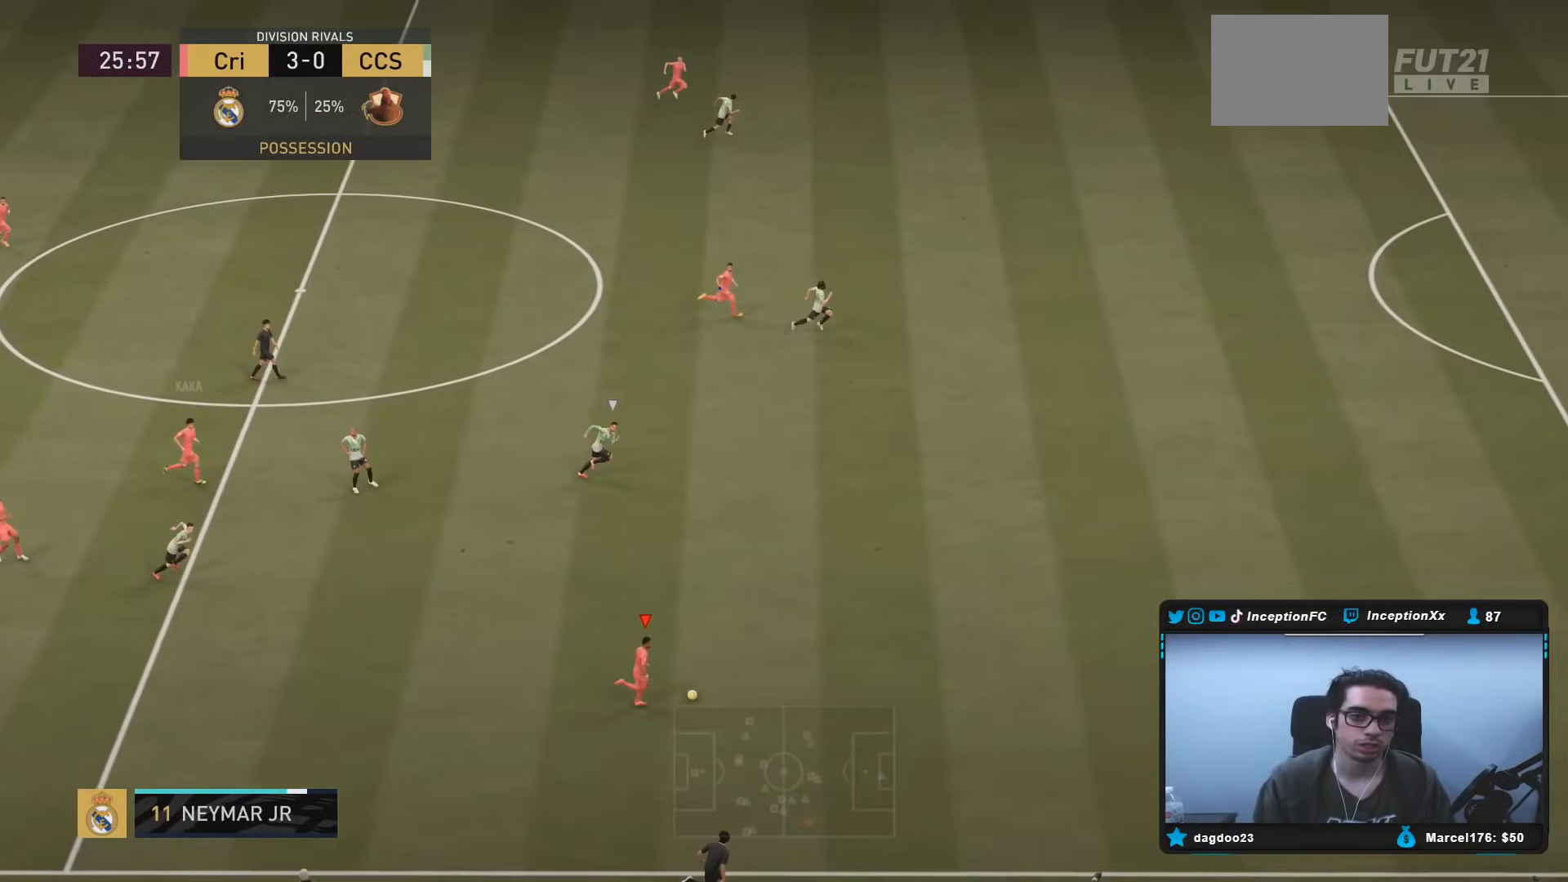
{"buttons": ["R2"], "left_stick": "up-right", "right_stick": "center", "events": [[83, "left_stick", "up-right"]]}
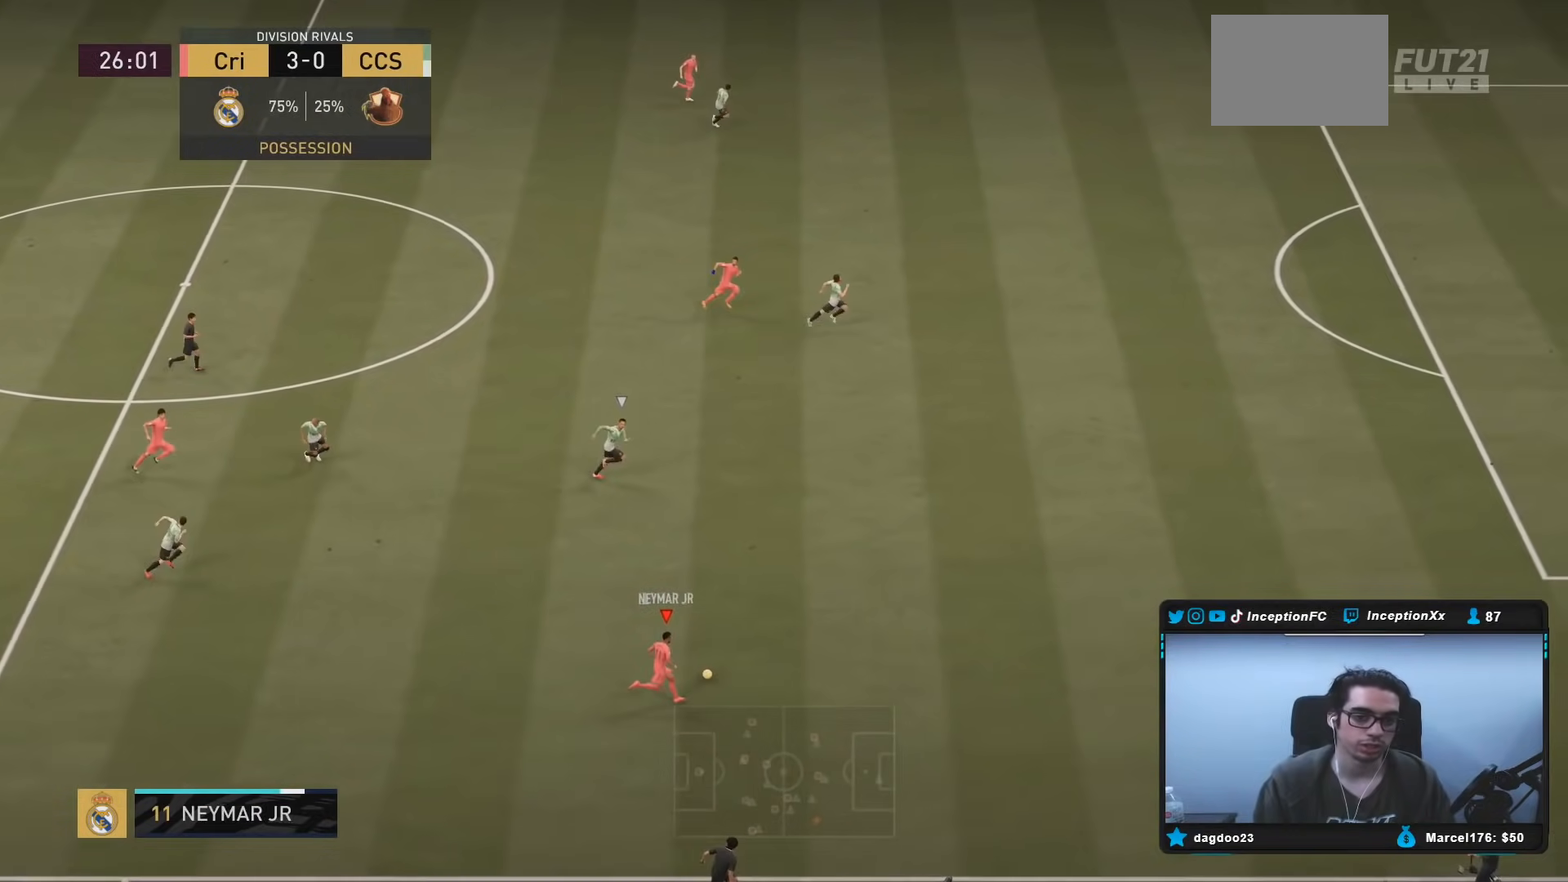
{"buttons": ["R2"], "left_stick": "up-right", "right_stick": "center", "events": []}
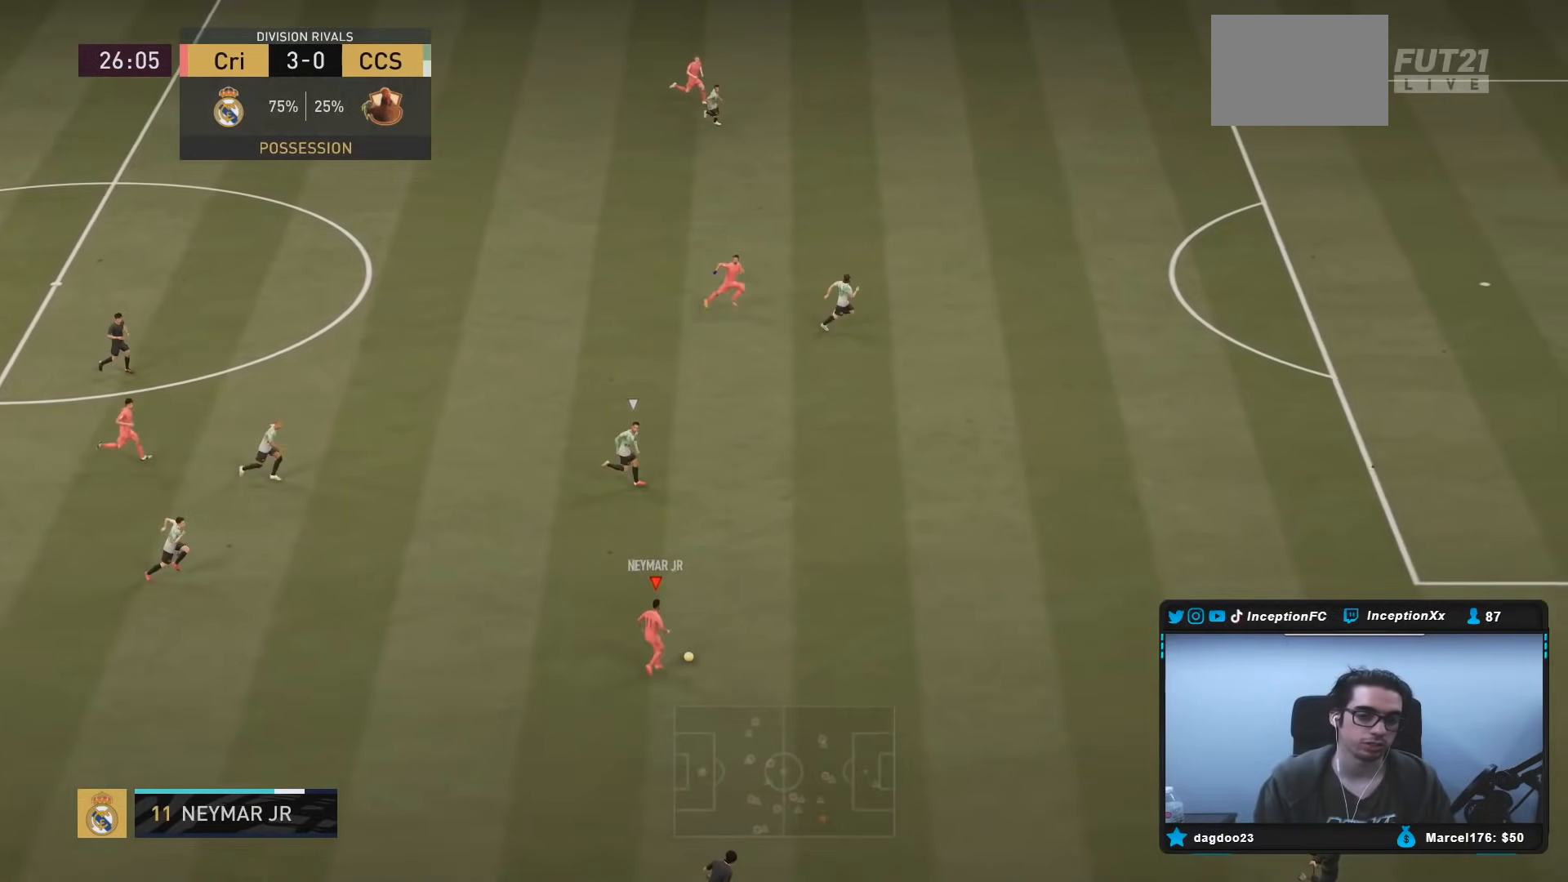
{"buttons": ["R2"], "left_stick": "up", "right_stick": "center", "events": [[17, "left_stick", "up"]]}
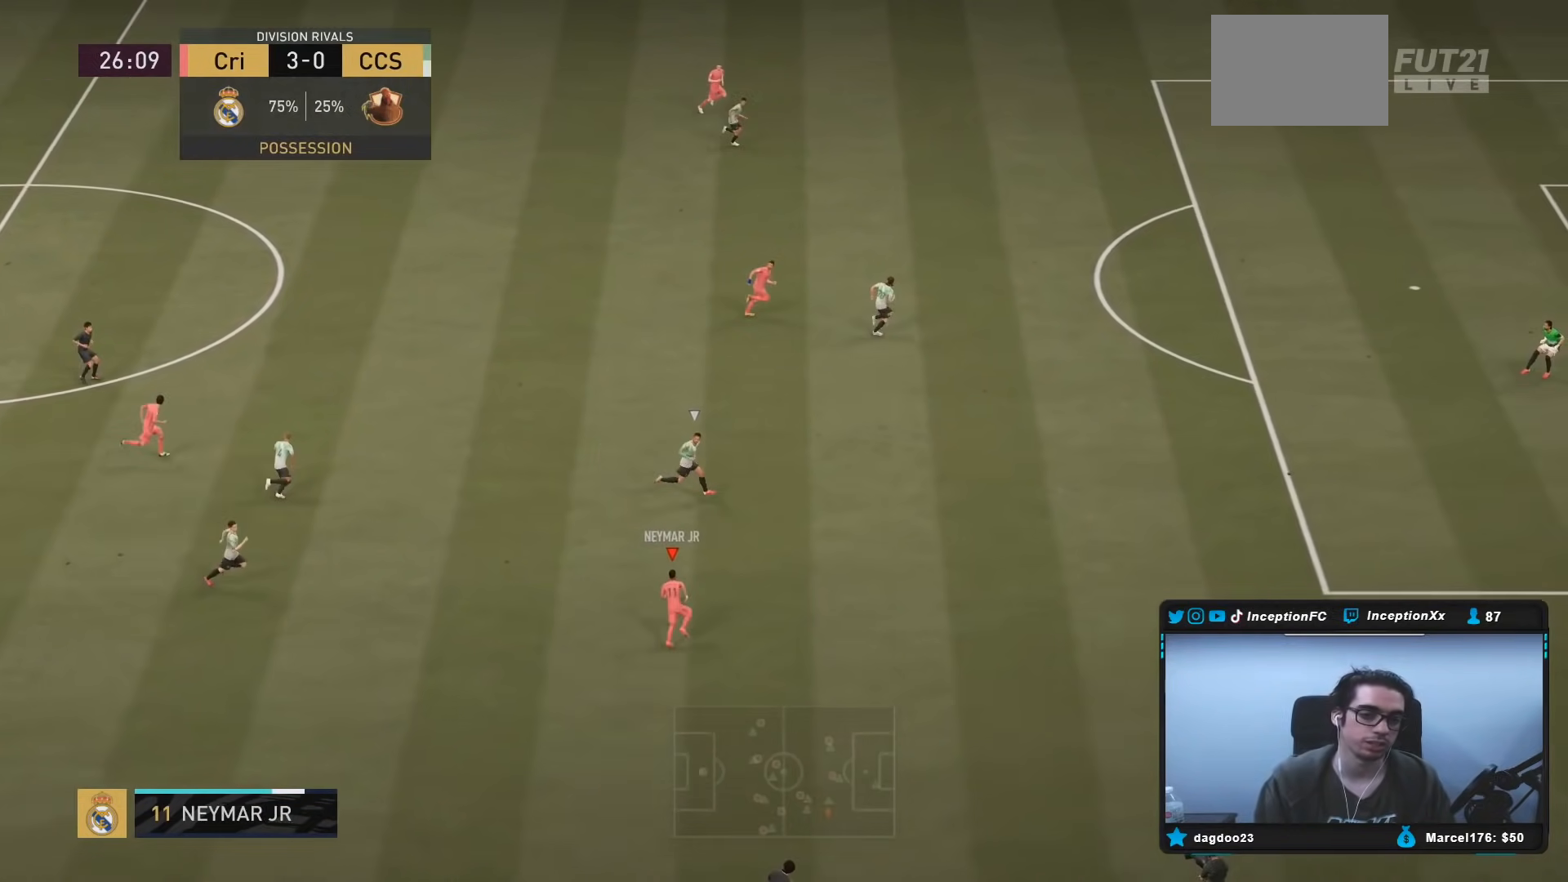
{"buttons": [], "left_stick": "center", "right_stick": "center", "events": [[483, "R2", "up"], [483, "left_stick", "center"]]}
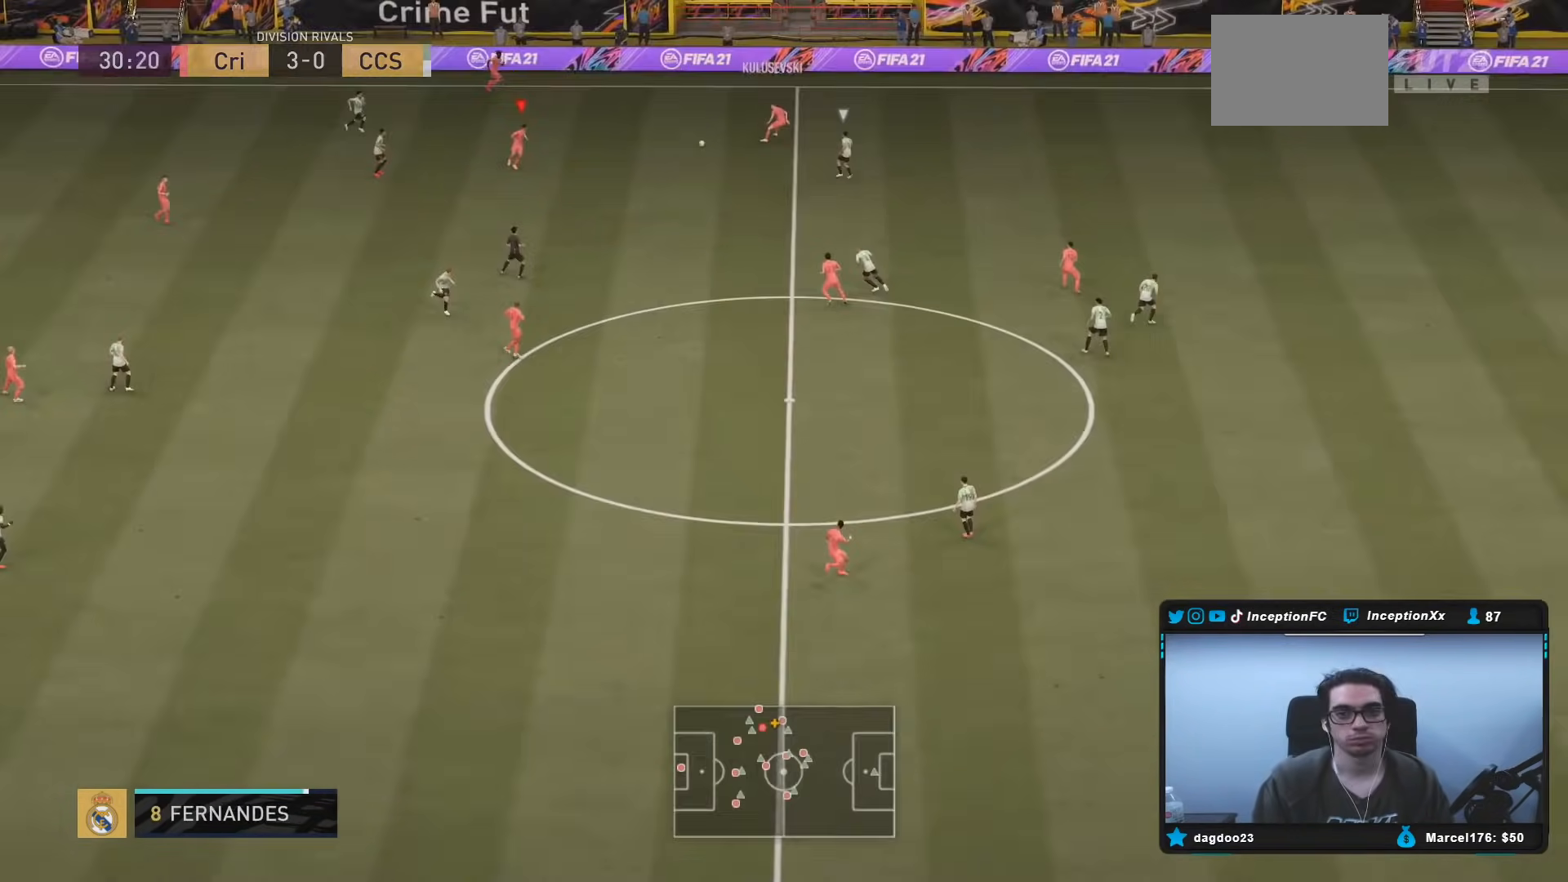
{"buttons": [], "left_stick": "up", "right_stick": "center", "events": [[150, "left_stick", "up"]]}
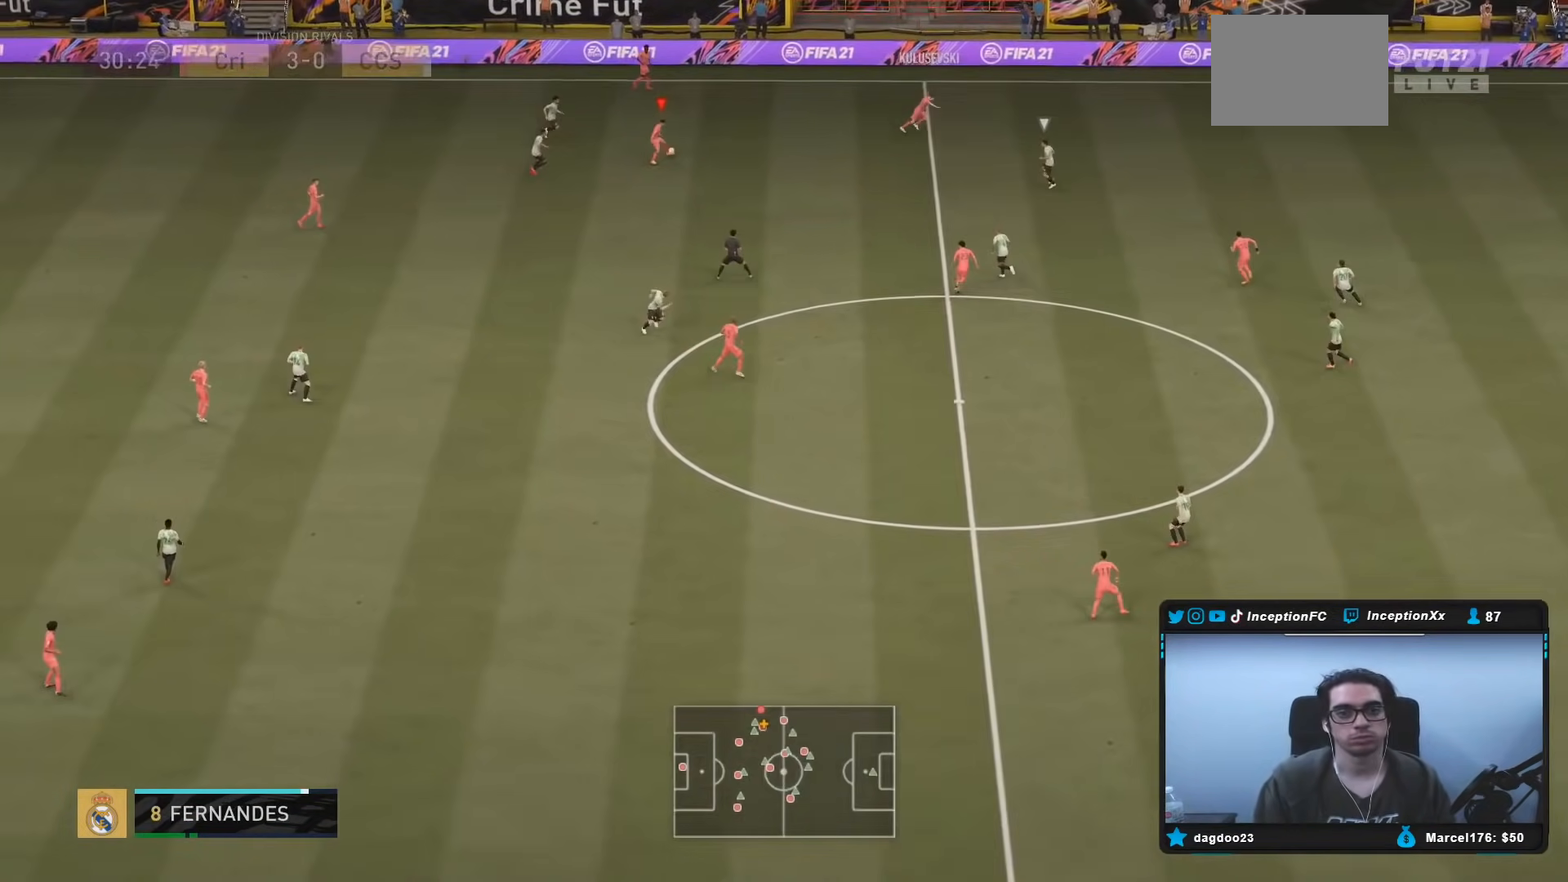
{"buttons": ["R2"], "left_stick": "down-right", "right_stick": "center", "events": [[33, "left_stick", "center"], [217, "left_stick", "down-right"], [267, "R2", "down"]]}
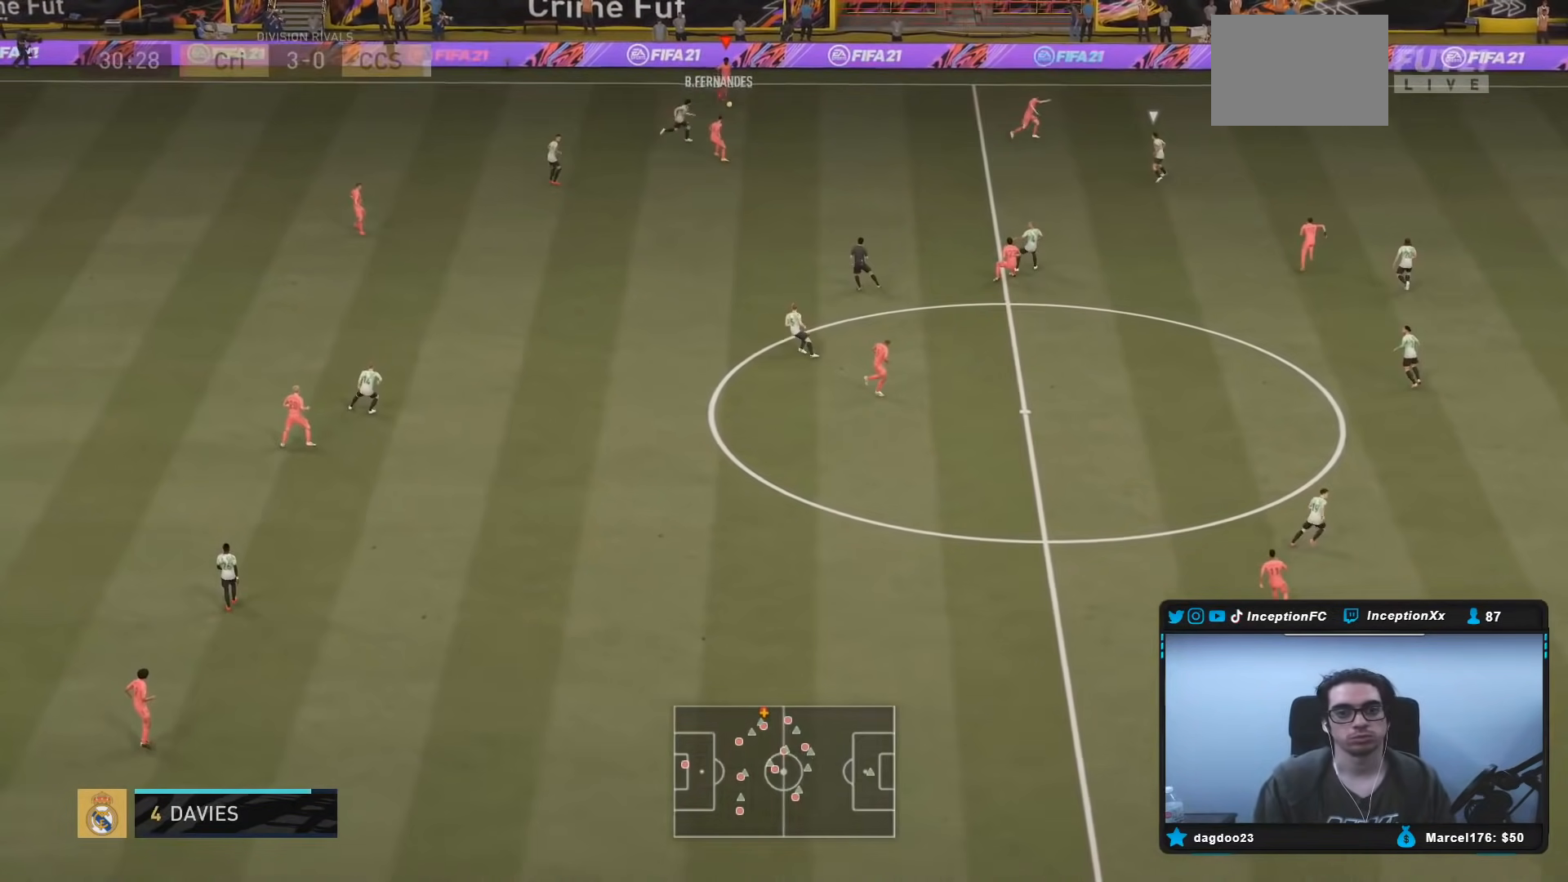
{"buttons": [], "left_stick": "center", "right_stick": "up-right", "events": [[67, "R2", "up"], [283, "left_stick", "center"], [283, "right_stick", "up-right"]]}
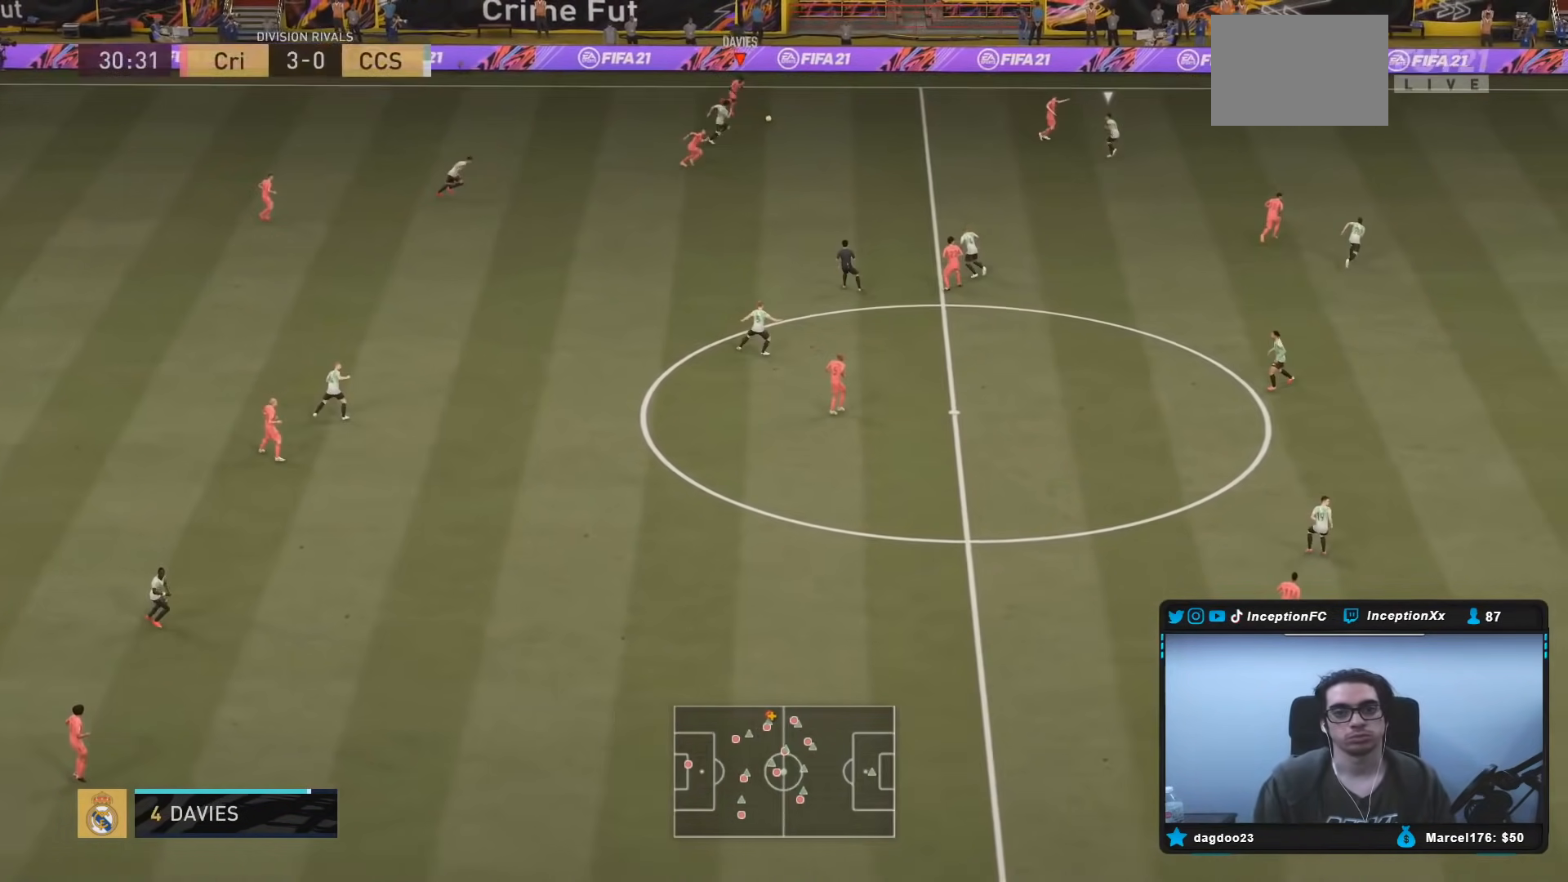
{"buttons": [], "left_stick": "center", "right_stick": "up-right", "events": []}
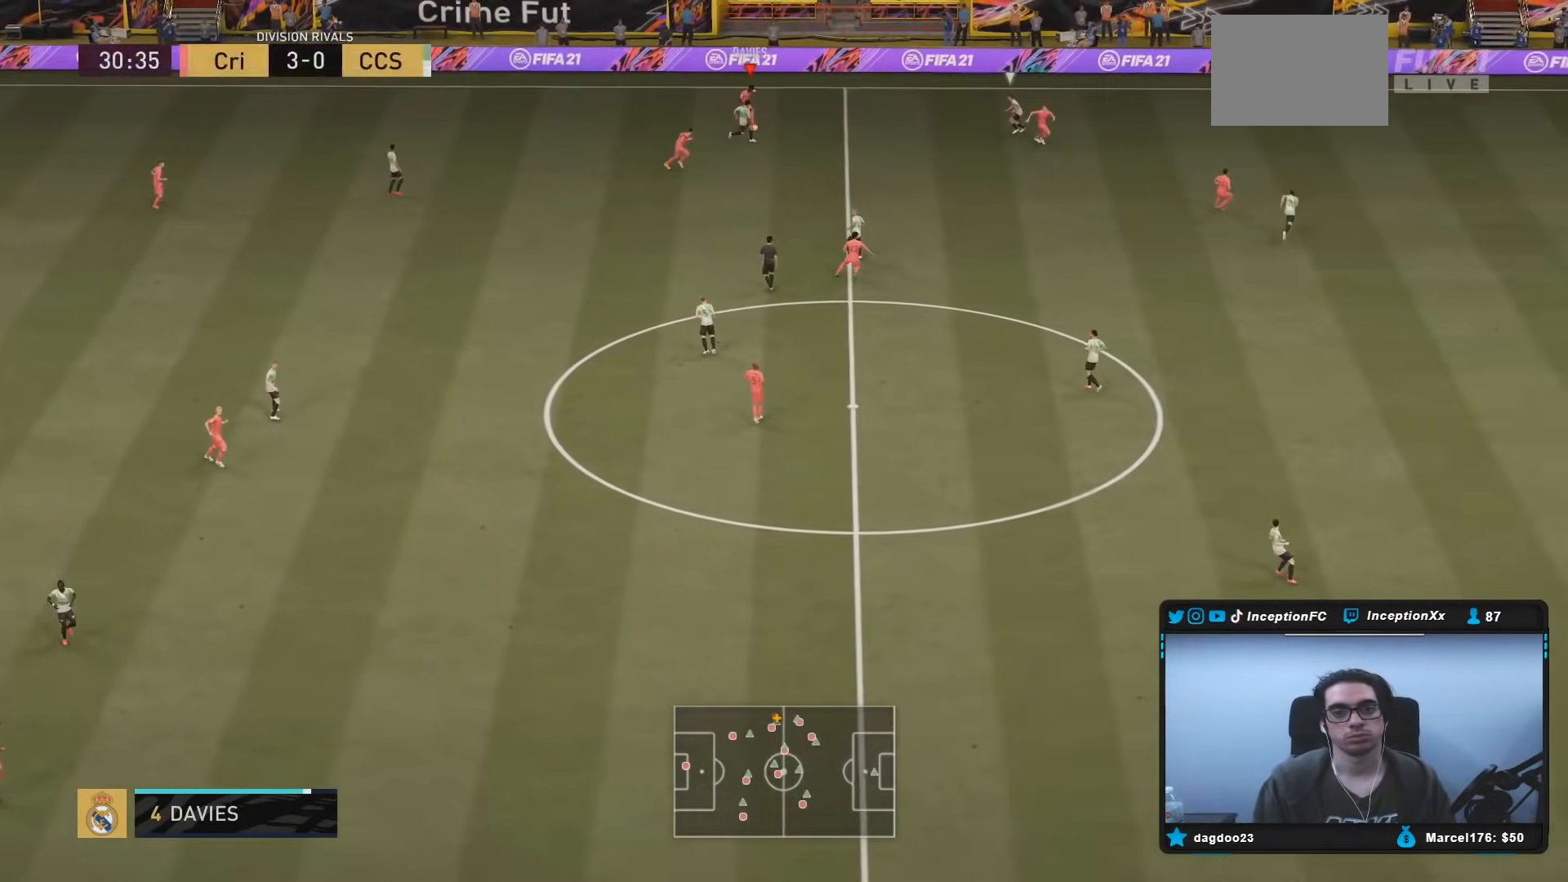
{"buttons": ["Y"], "left_stick": "up-right", "right_stick": "center", "events": [[133, "right_stick", "center"], [167, "left_stick", "up"], [433, "Y", "down"], [433, "left_stick", "up-right"]]}
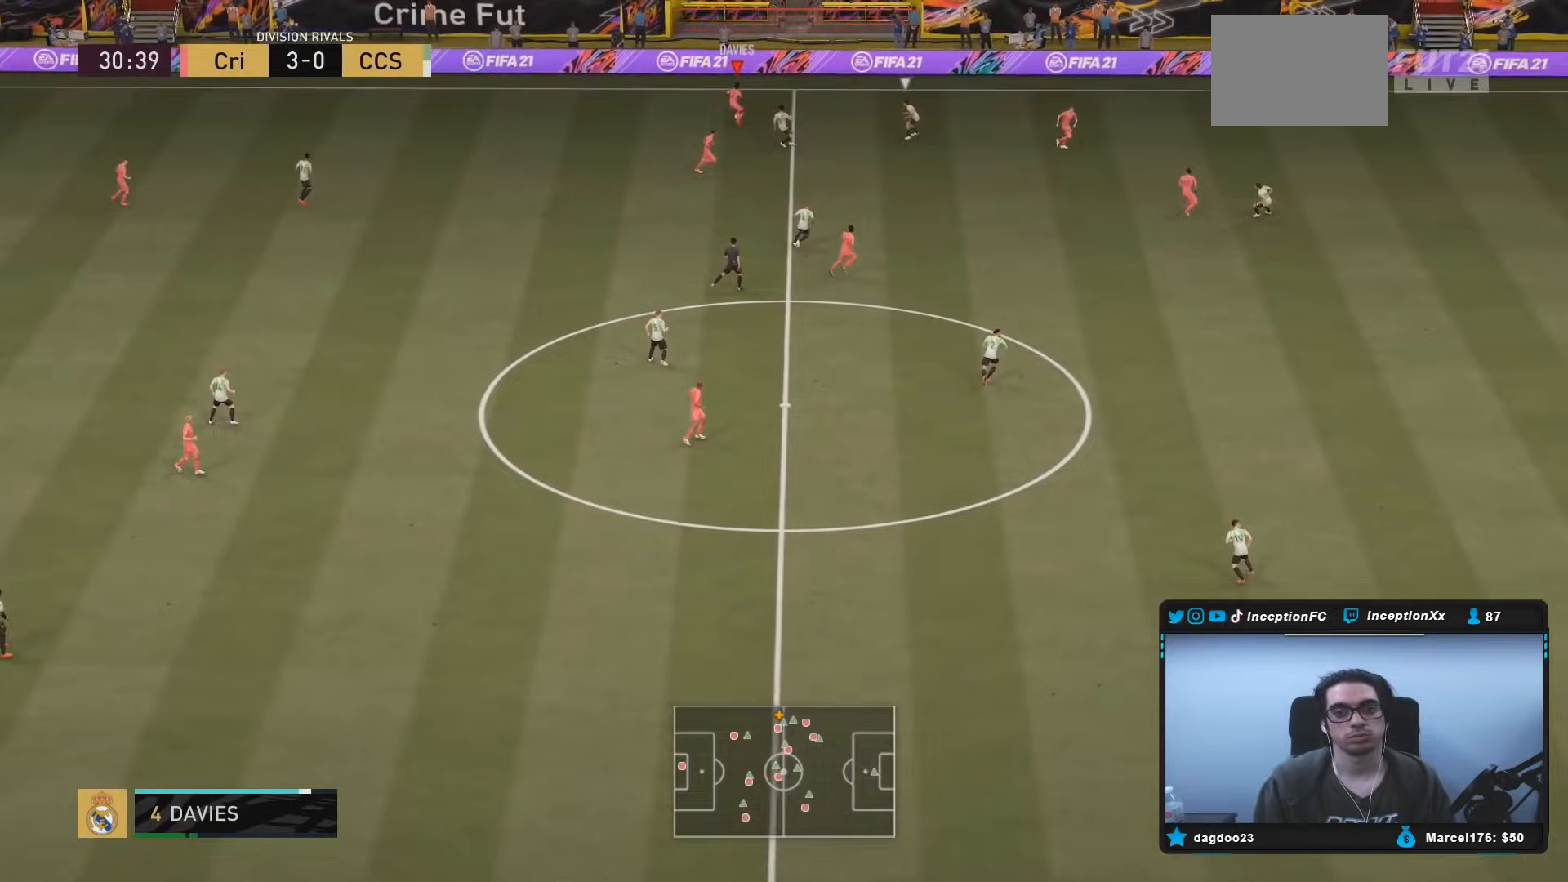
{"buttons": ["R2"], "left_stick": "right", "right_stick": "center", "events": [[67, "left_stick", "right"], [167, "Y", "up"], [433, "R2", "down"]]}
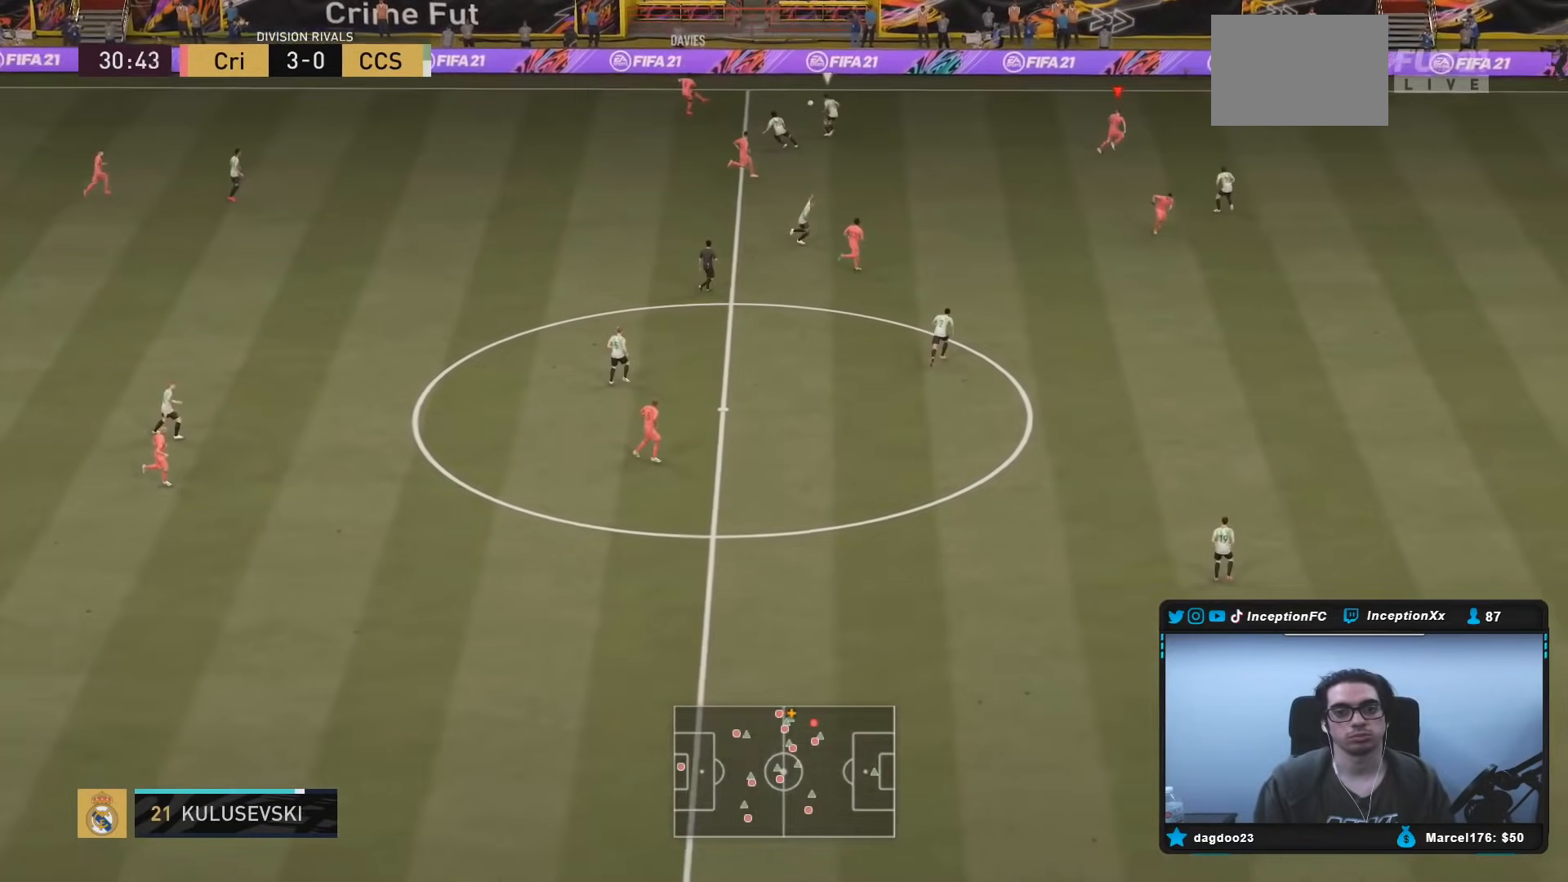
{"buttons": ["R2"], "left_stick": "right", "right_stick": "center", "events": []}
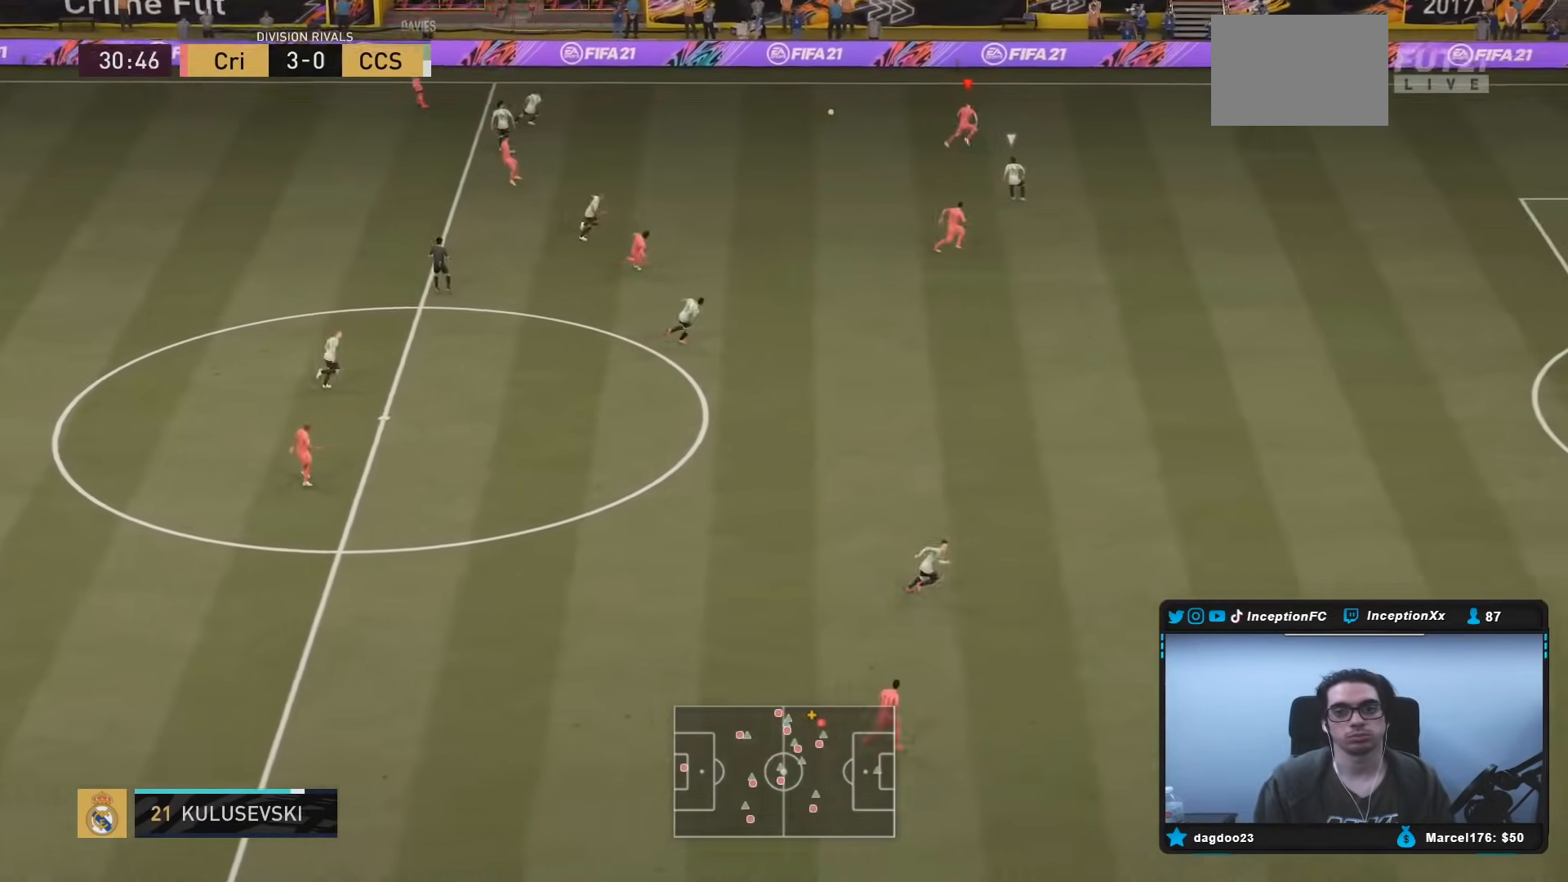
{"buttons": ["R2"], "left_stick": "right", "right_stick": "center", "events": []}
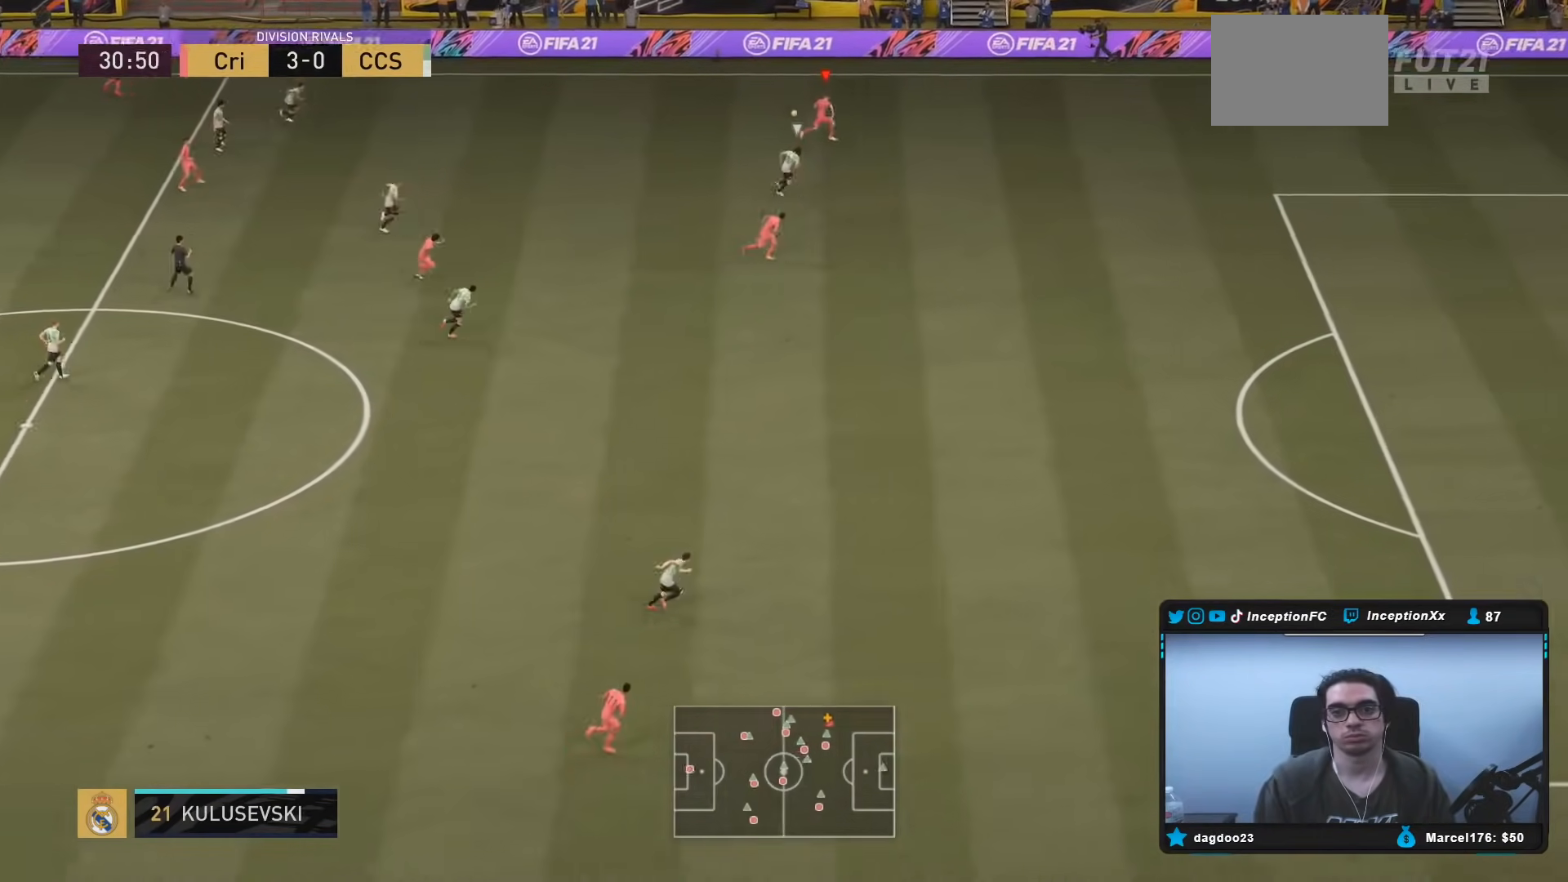
{"buttons": ["R2"], "left_stick": "right", "right_stick": "center", "events": []}
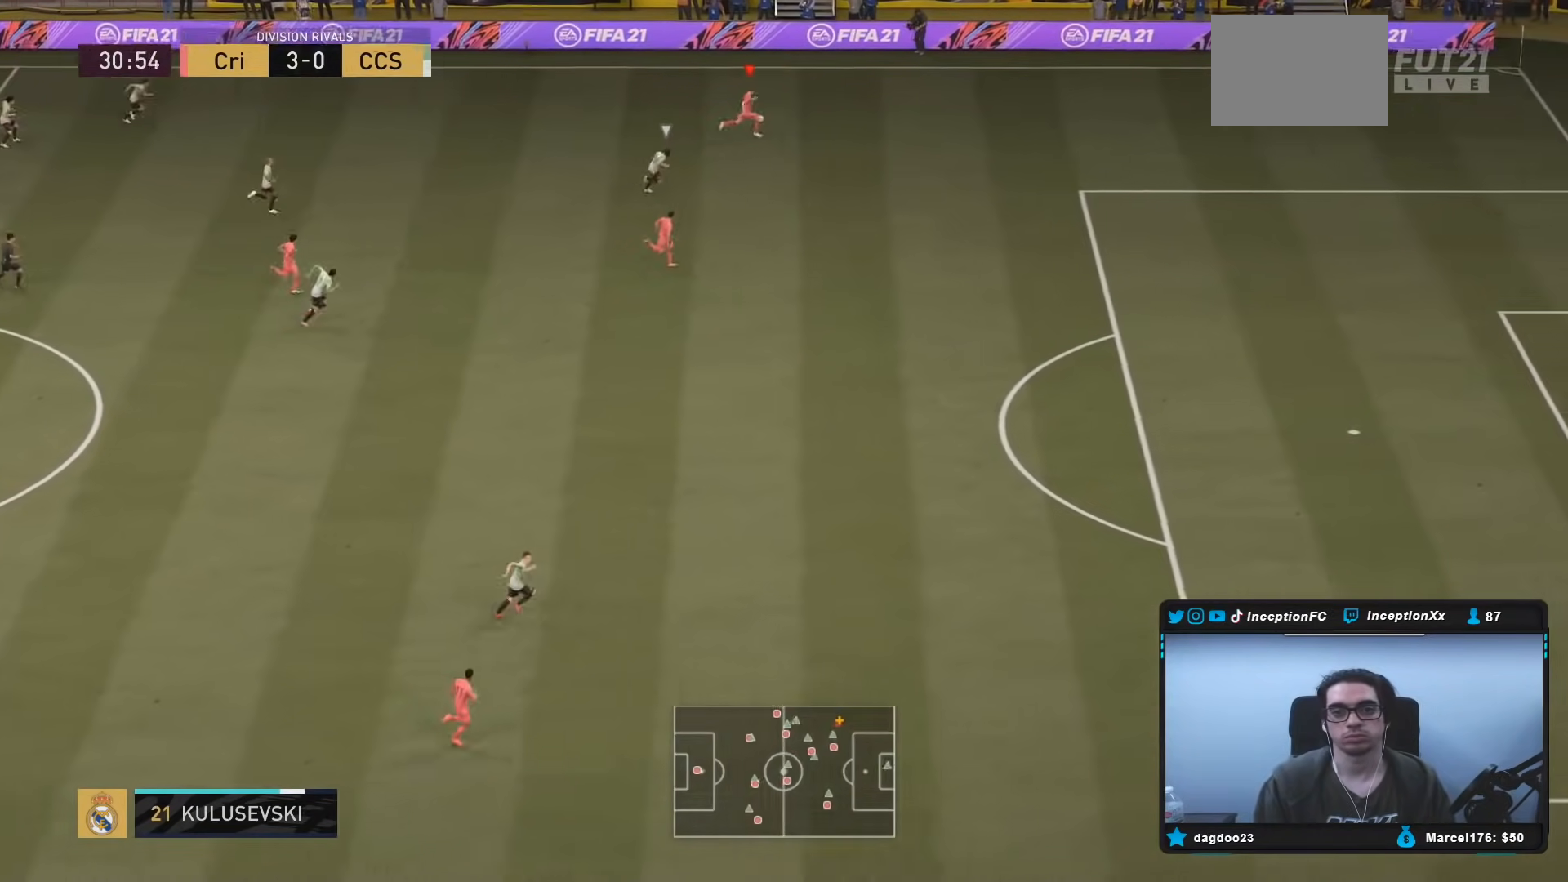
{"buttons": [], "left_stick": "down", "right_stick": "center", "events": [[217, "left_stick", "down-right"], [233, "R2", "up"], [467, "left_stick", "down"]]}
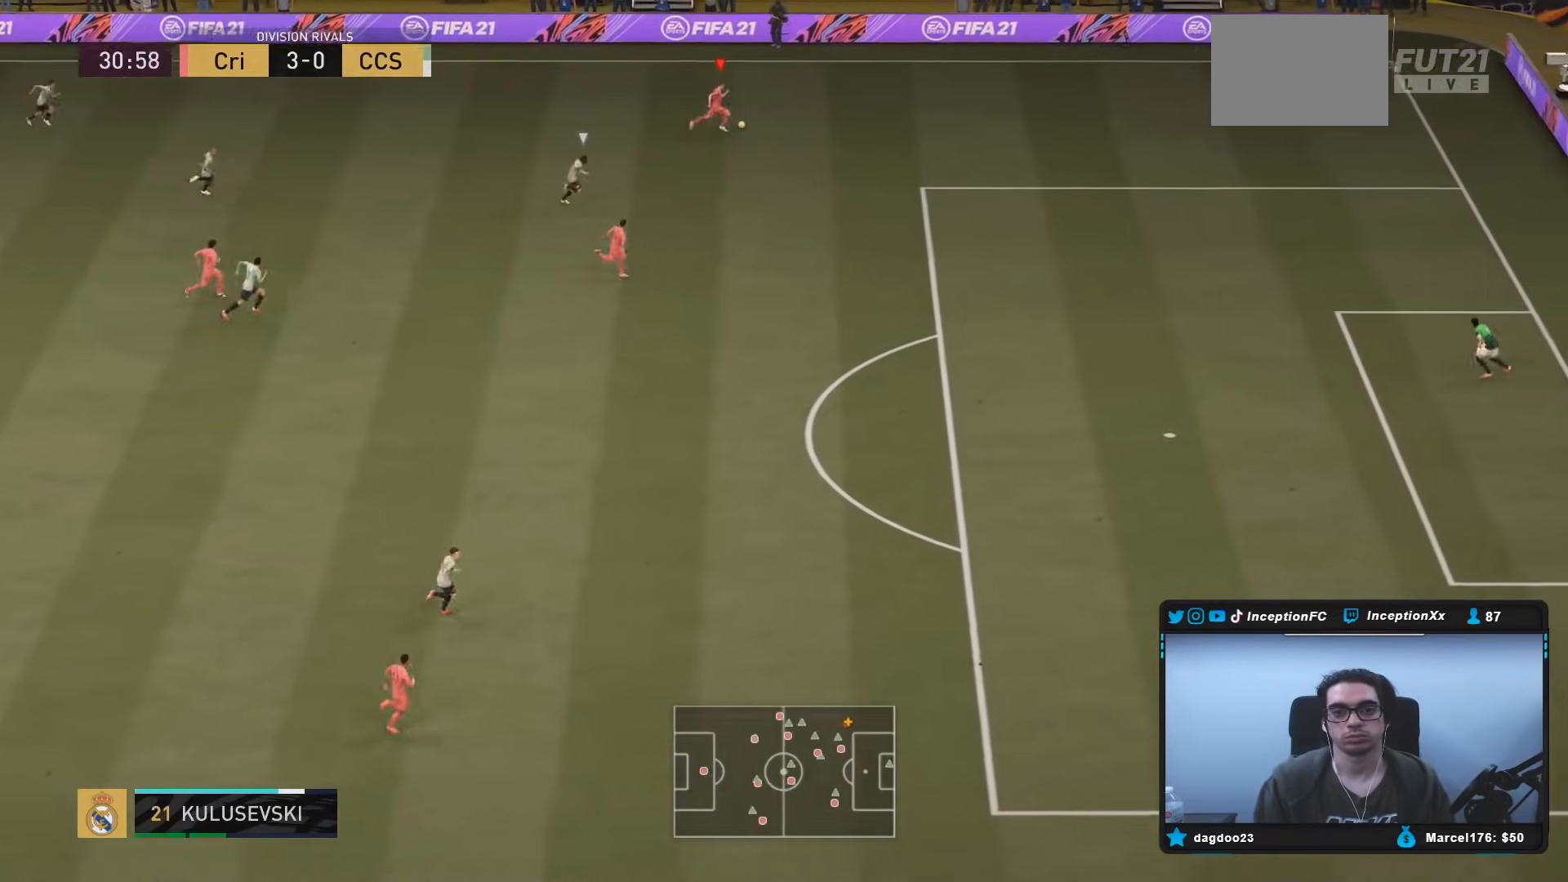
{"buttons": [], "left_stick": "down", "right_stick": "center", "events": []}